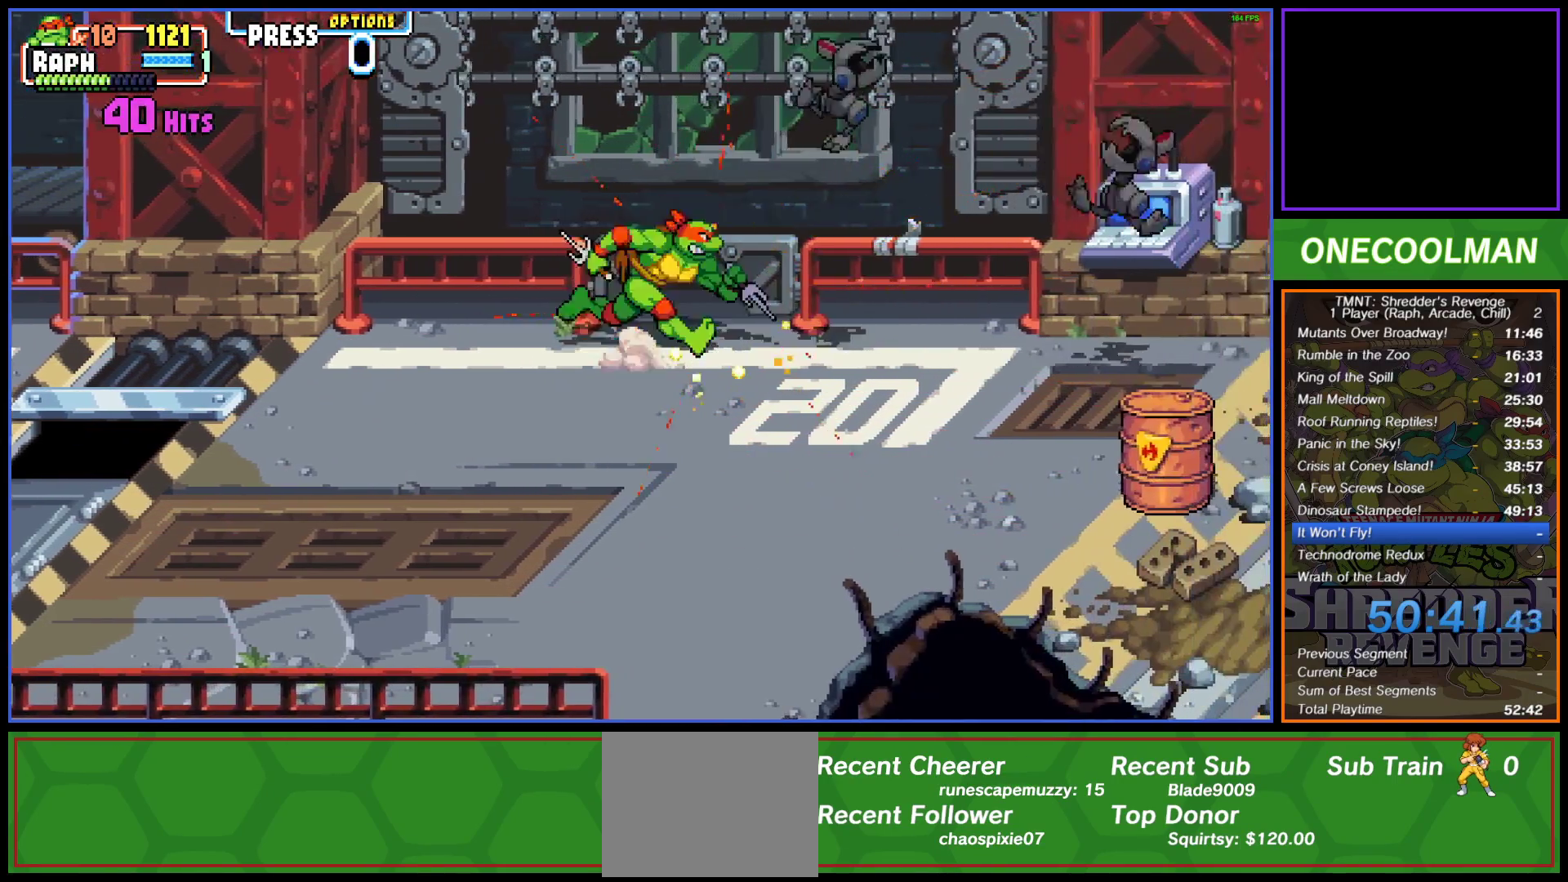
Gameplay with a controller (PlayStation layout); each line is a JSON object with the inputs held at the frame after it. "button_events" lists button changes between this image and that frame as [ms after this image, input, new state], when the widget could be followed in between (sticks are given only as held states). Not read: L2 L3 R2 R3 left_stick right_stick.
{"buttons": [], "button_events": [[33, "DPAD_RIGHT", "down"], [100, "DPAD_RIGHT", "up"], [167, "DPAD_RIGHT", "down"], [250, "DPAD_RIGHT", "up"]]}
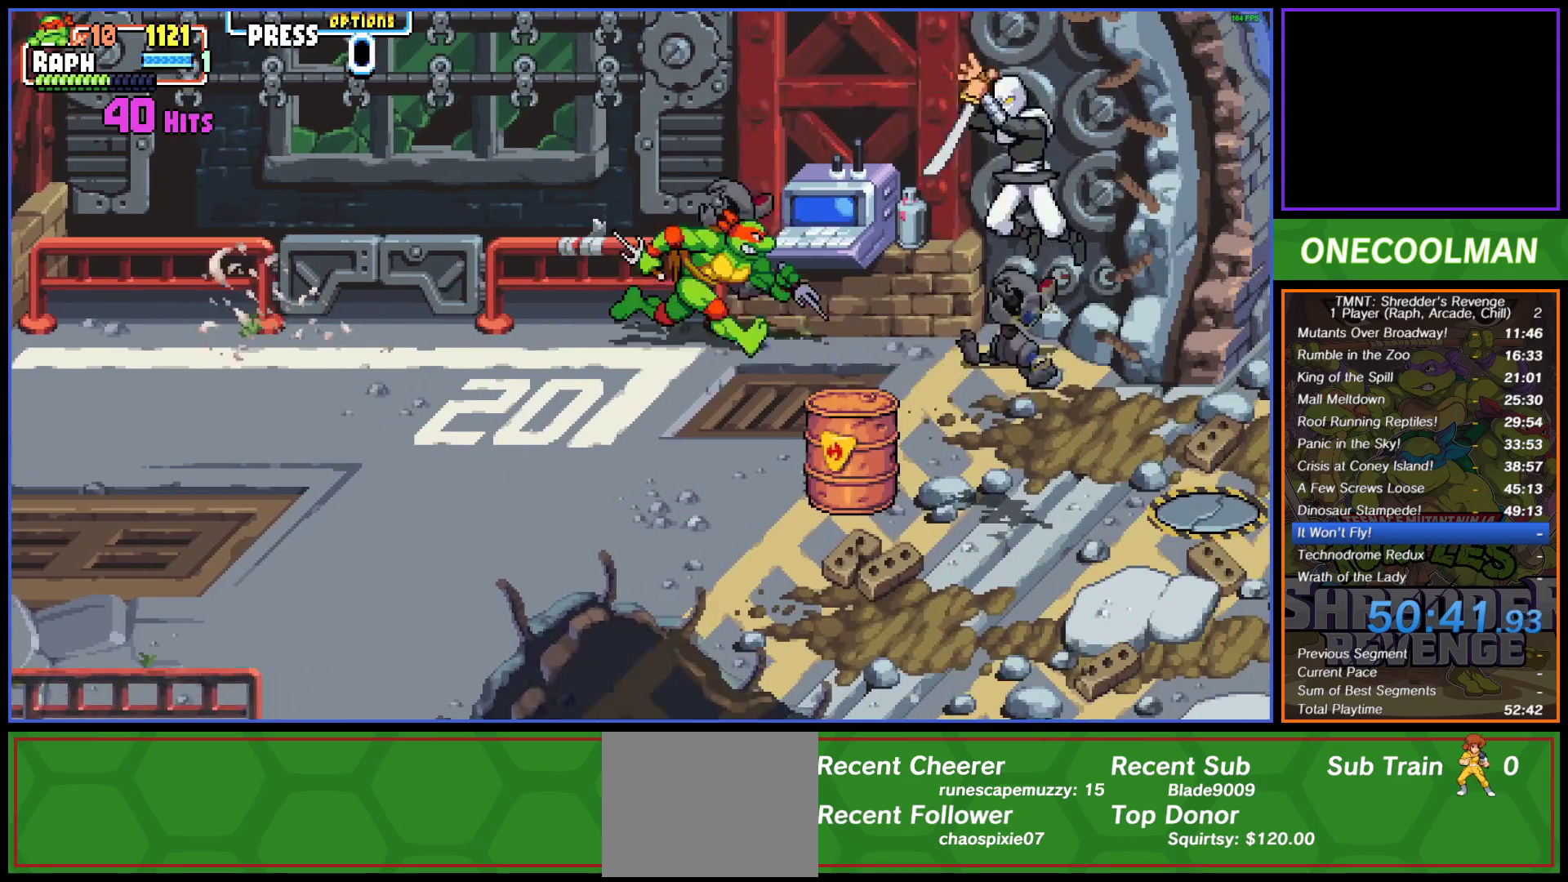
{"buttons": ["DPAD_DOWN"], "button_events": [[233, "DPAD_DOWN", "down"]]}
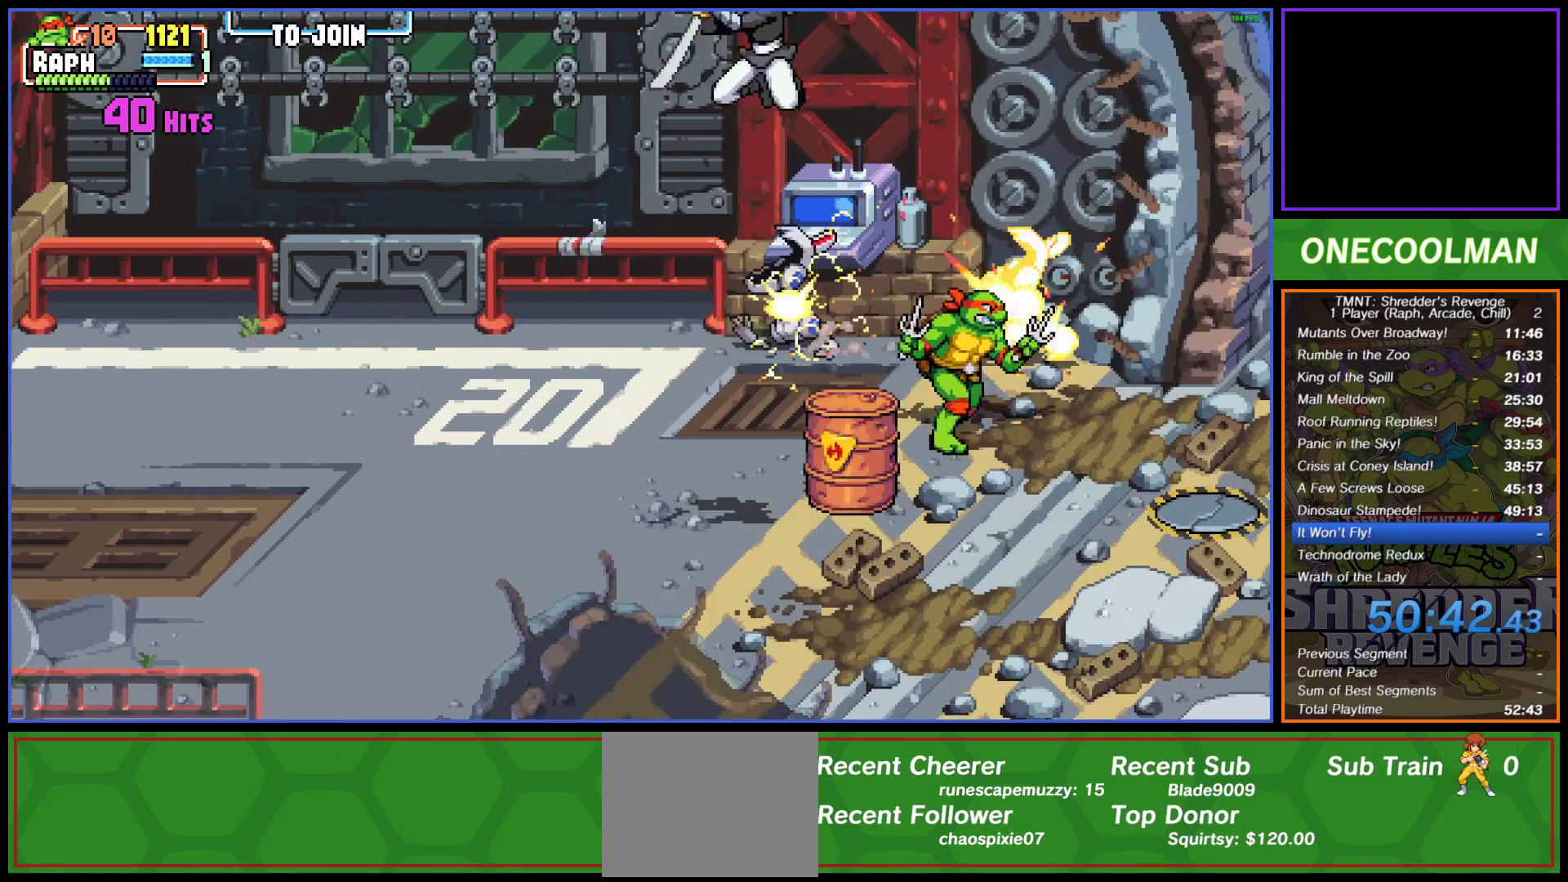
{"buttons": [], "button_events": [[167, "DPAD_DOWN", "up"], [167, "DPAD_LEFT", "down"], [200, "SQUARE", "down"], [300, "SQUARE", "up"], [317, "DPAD_LEFT", "up"]]}
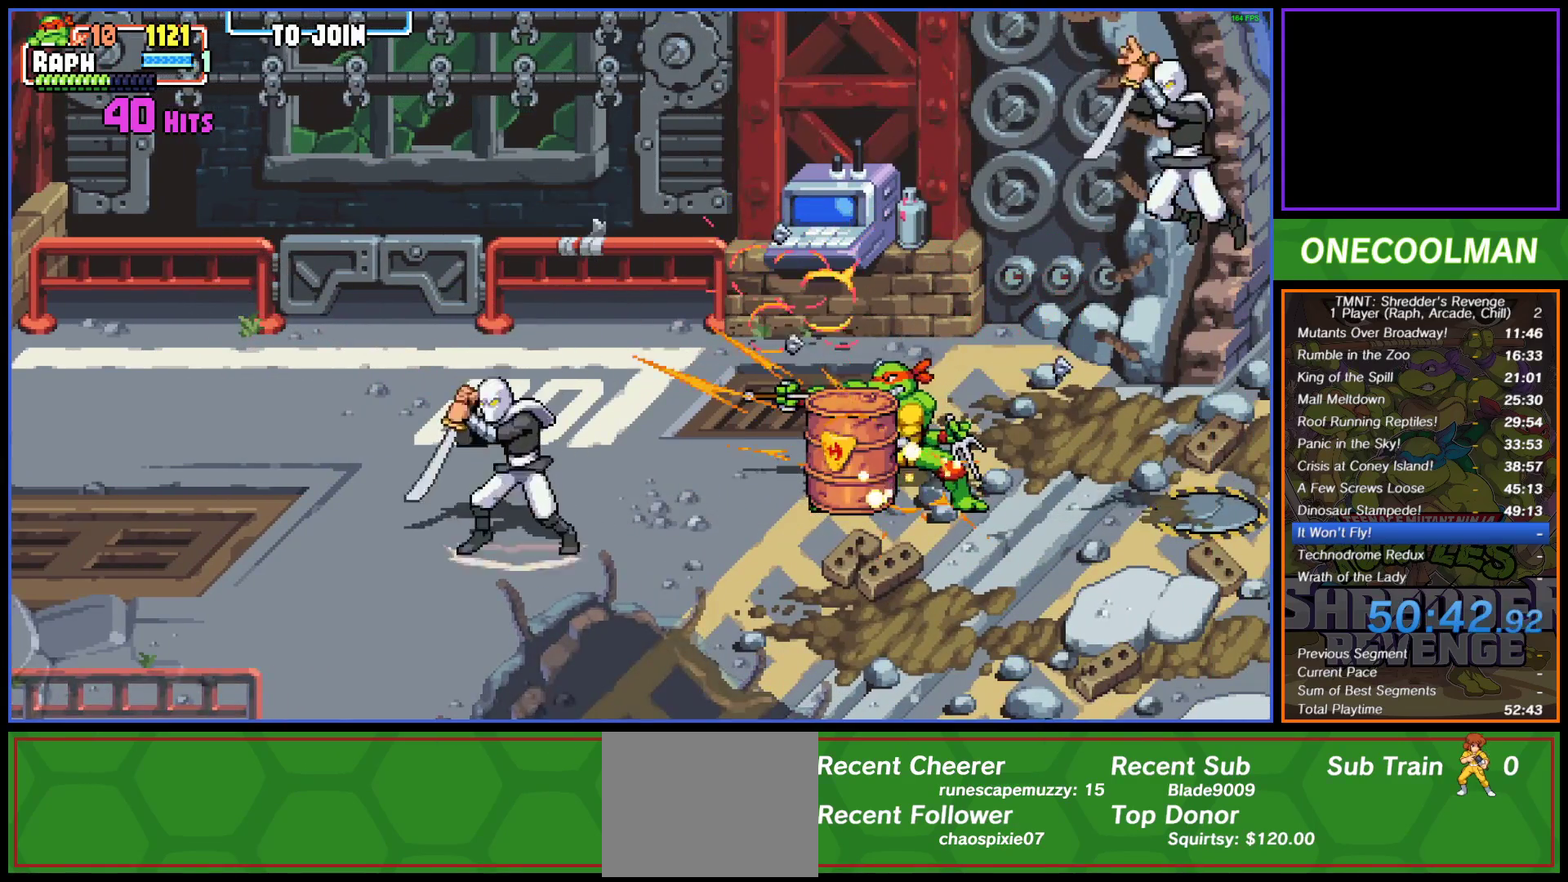
{"buttons": [], "button_events": [[200, "DPAD_RIGHT", "down"], [250, "CIRCLE", "down"], [333, "CIRCLE", "up"], [383, "DPAD_RIGHT", "up"]]}
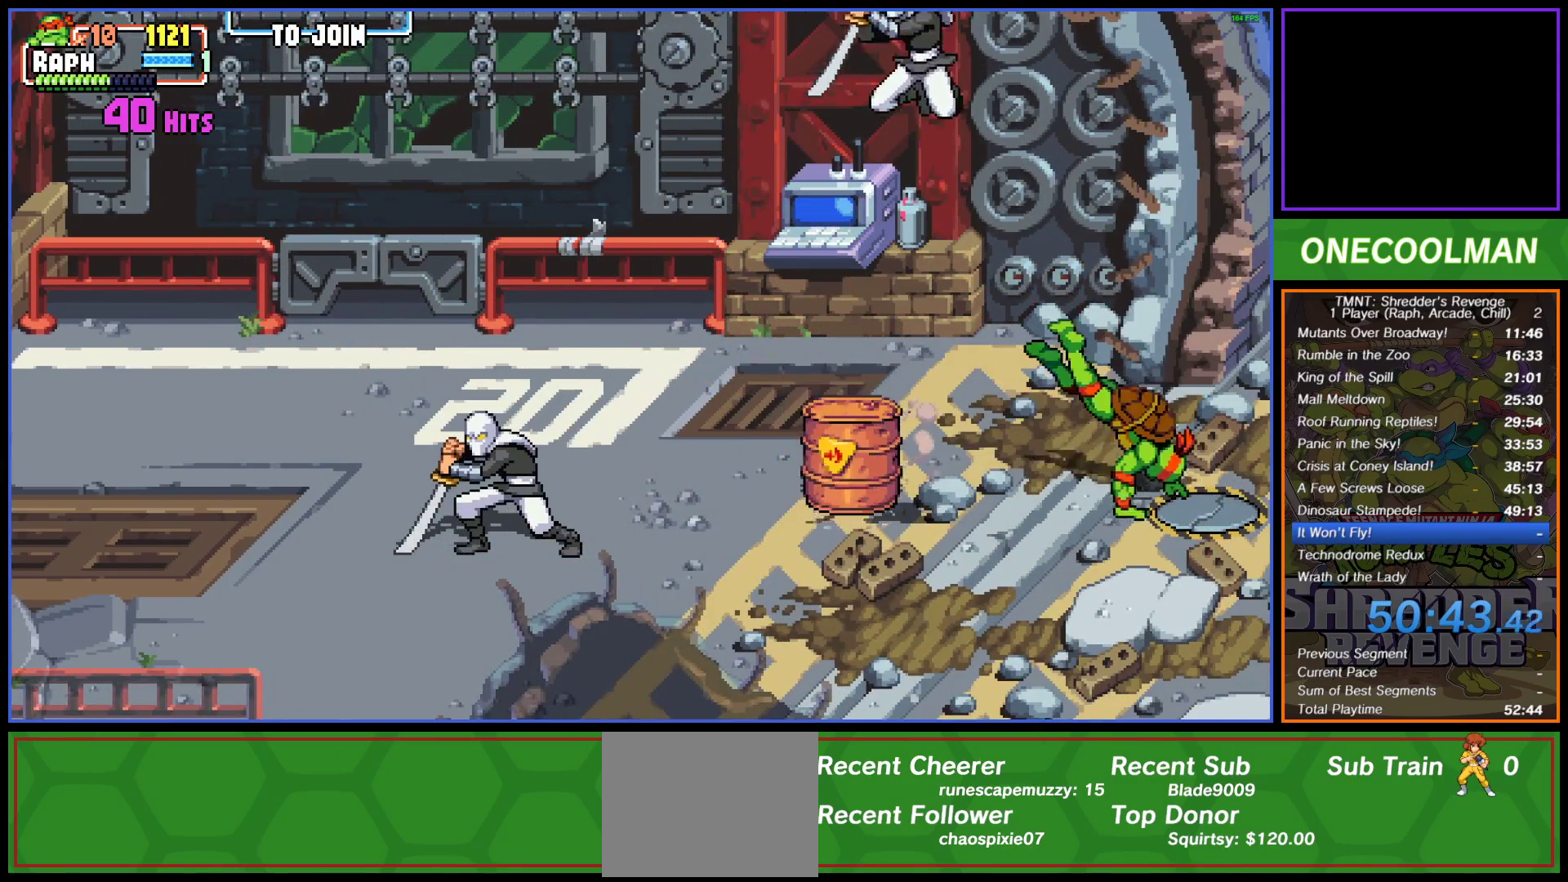
{"buttons": [], "button_events": []}
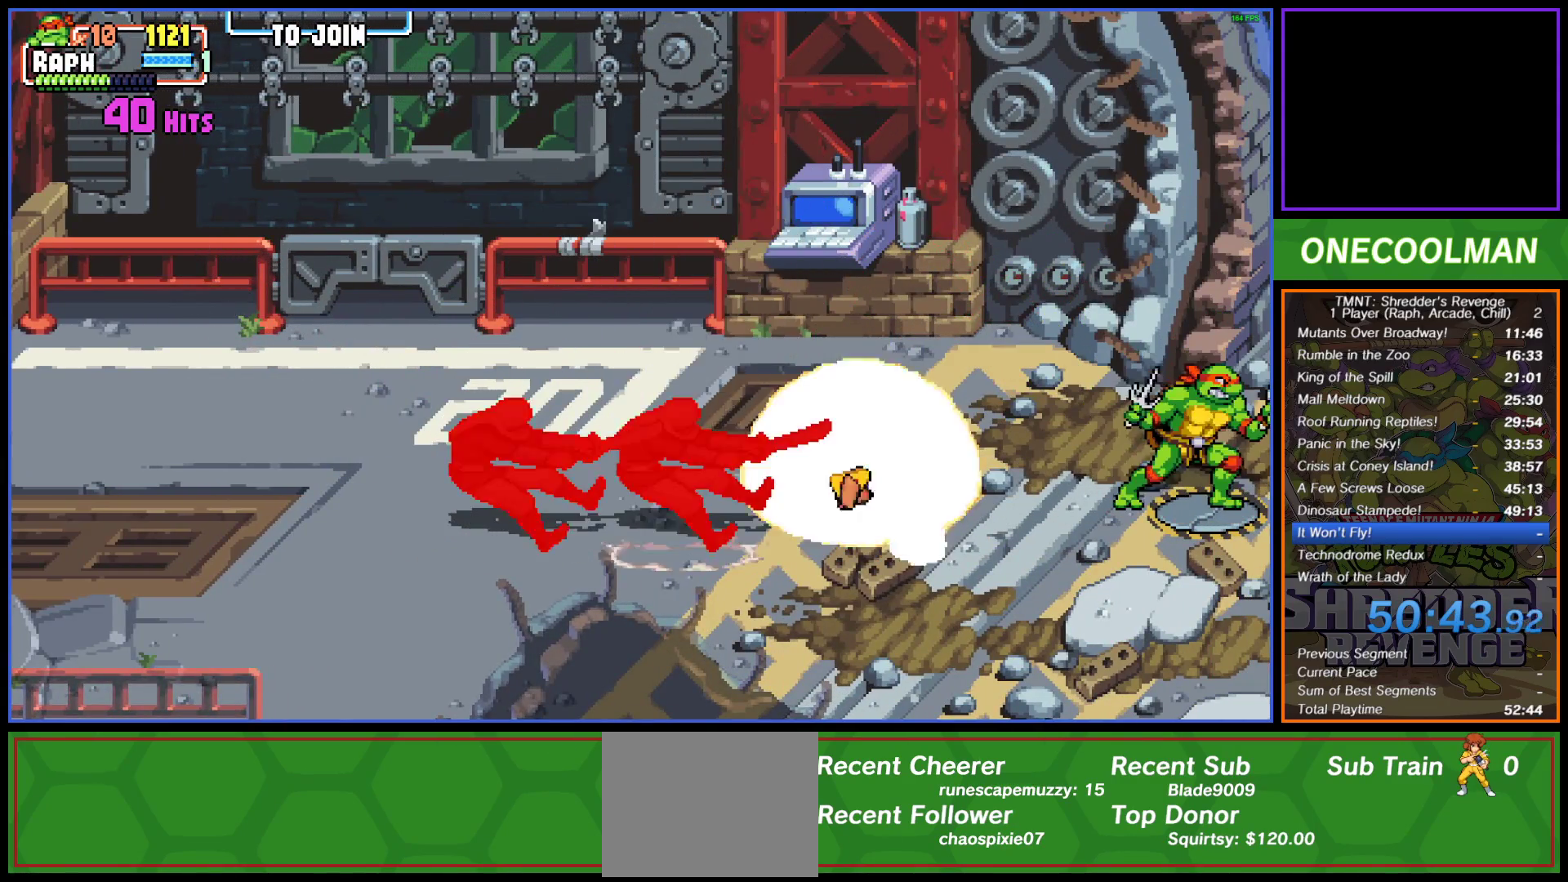
{"buttons": [], "button_events": []}
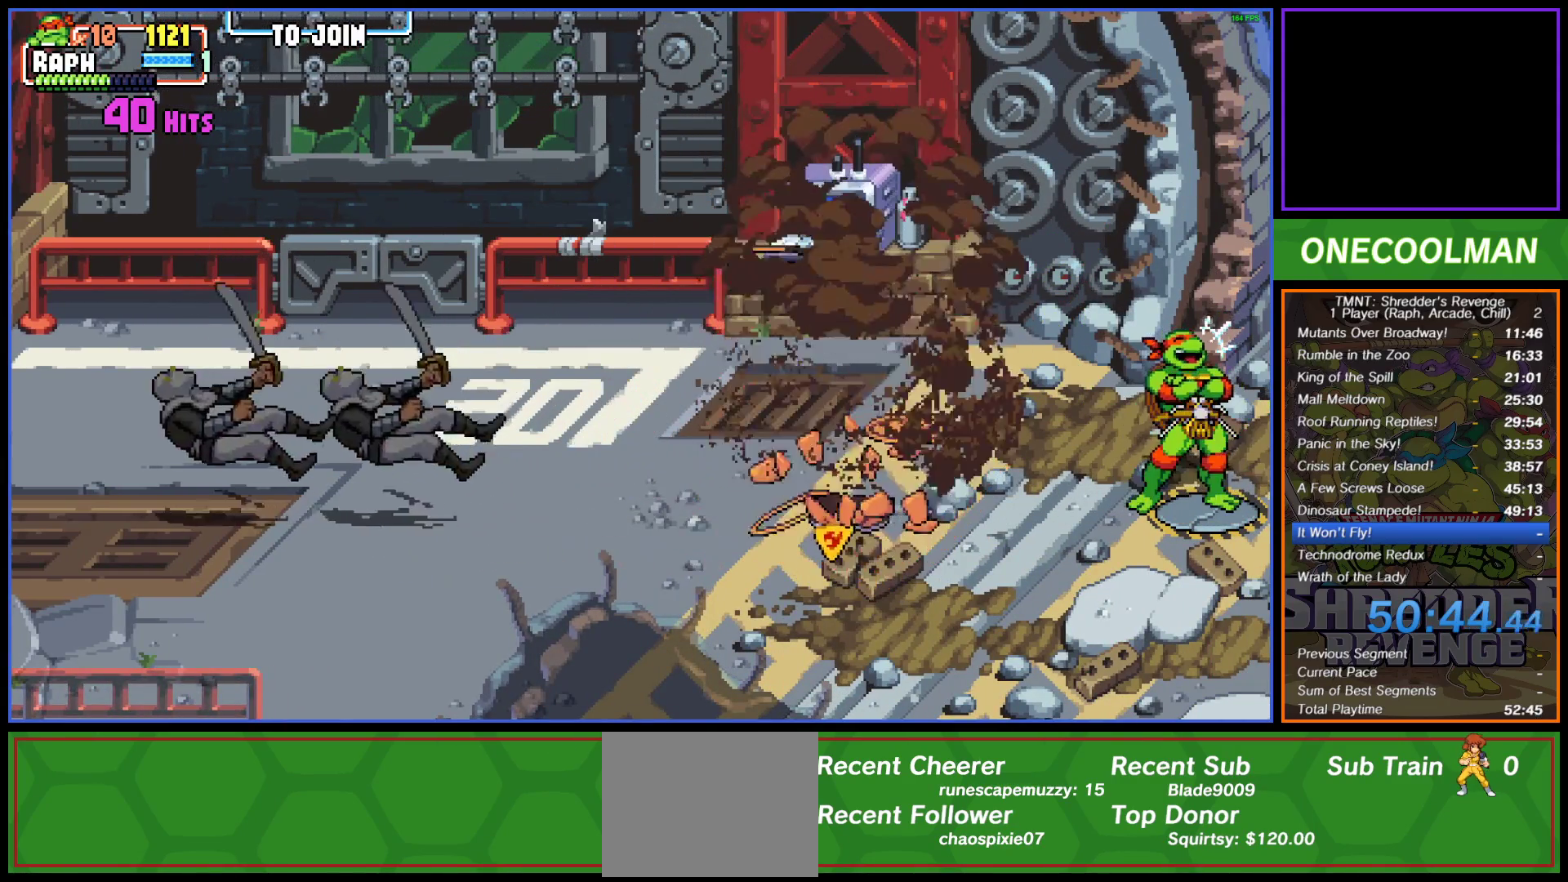
{"buttons": [], "button_events": []}
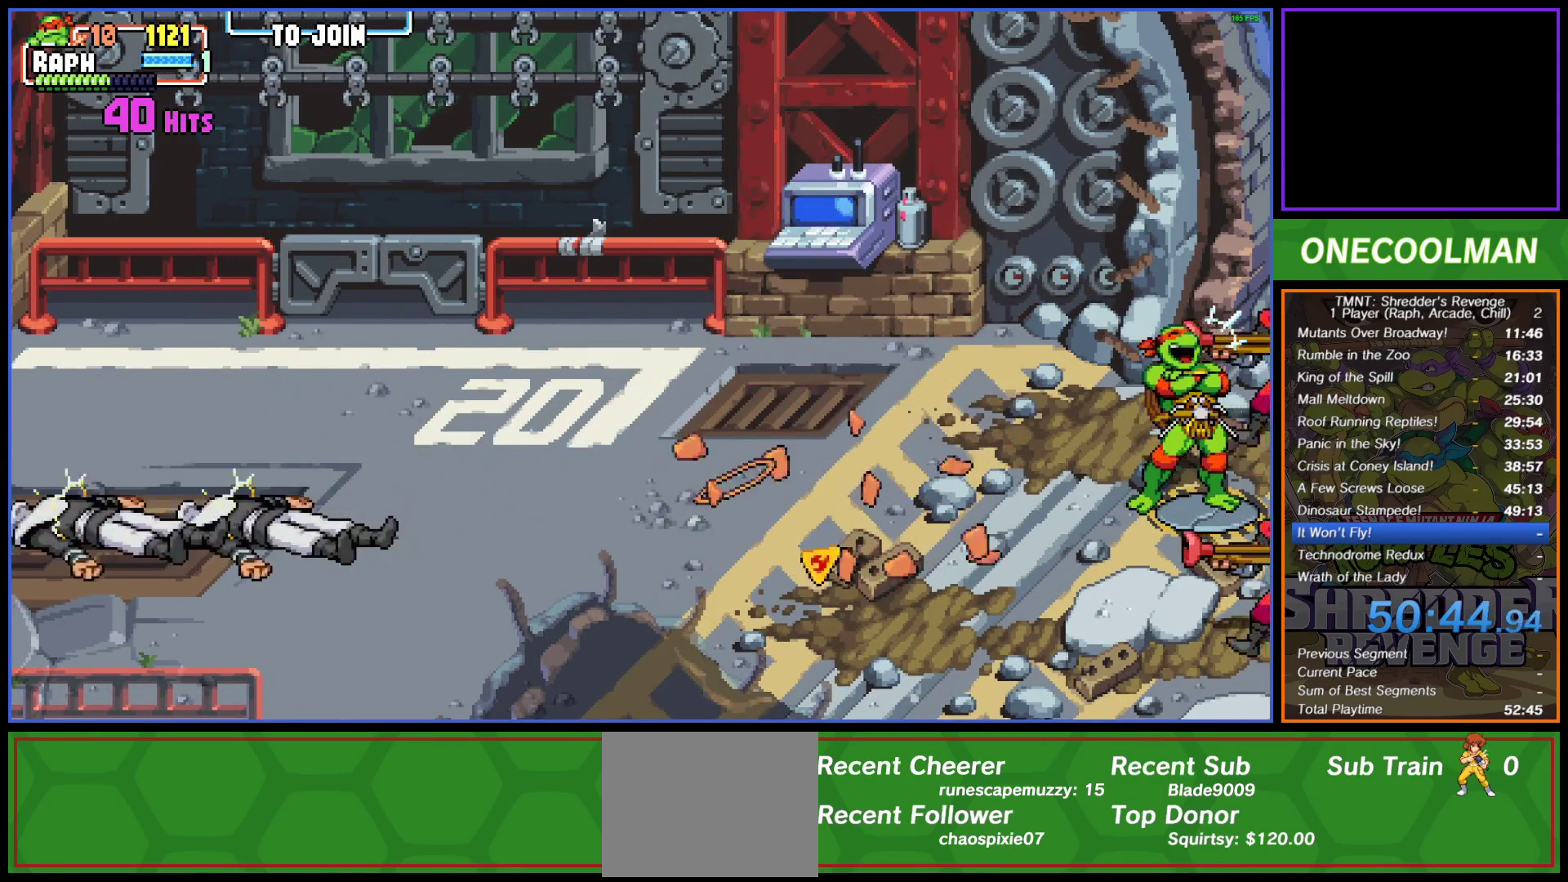
{"buttons": ["DPAD_DOWN", "DPAD_LEFT"], "button_events": [[350, "DPAD_DOWN", "down"], [417, "DPAD_LEFT", "down"]]}
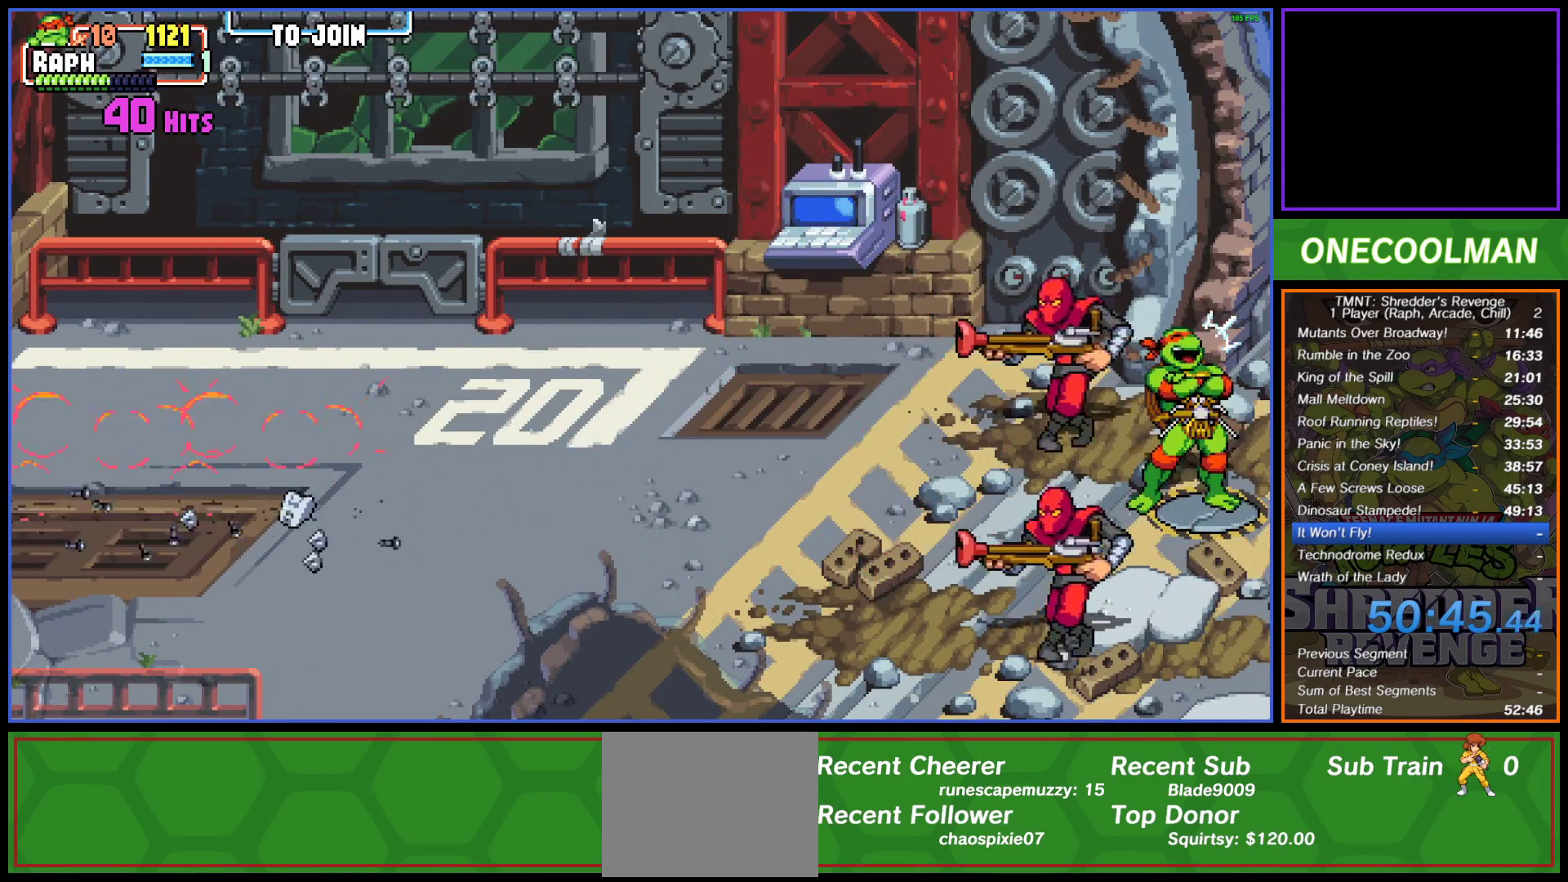
{"buttons": ["DPAD_LEFT"], "button_events": [[33, "DPAD_DOWN", "up"], [233, "DPAD_DOWN", "down"], [333, "DPAD_DOWN", "up"]]}
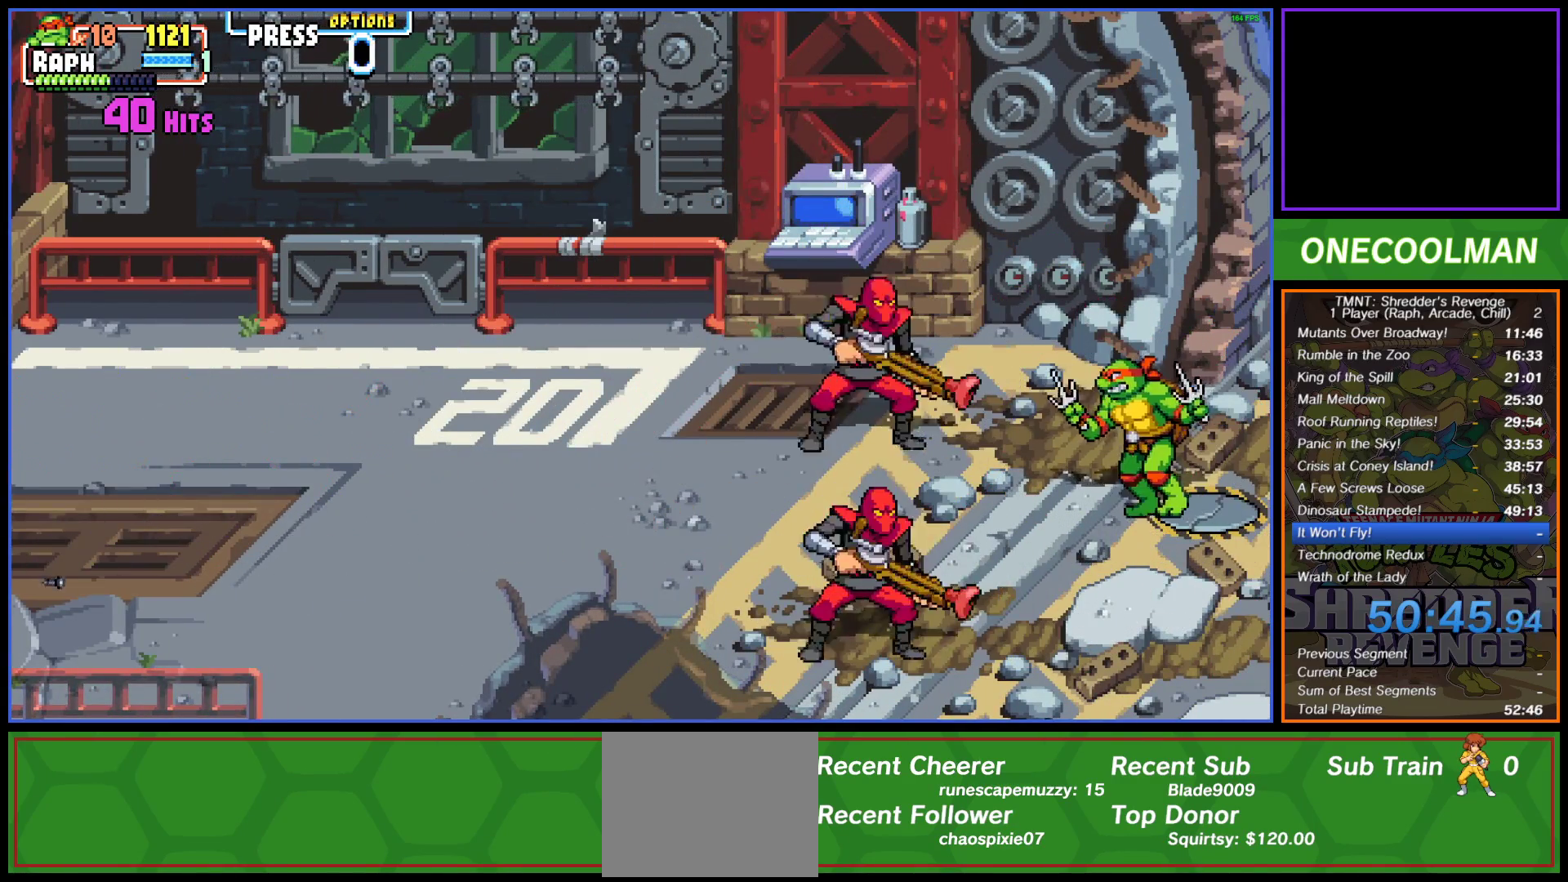
{"buttons": ["DPAD_LEFT"], "button_events": [[83, "DPAD_DOWN", "down"], [183, "CROSS", "down"], [183, "DPAD_DOWN", "up"], [300, "CROSS", "up"], [367, "TRIANGLE", "down"], [450, "TRIANGLE", "up"]]}
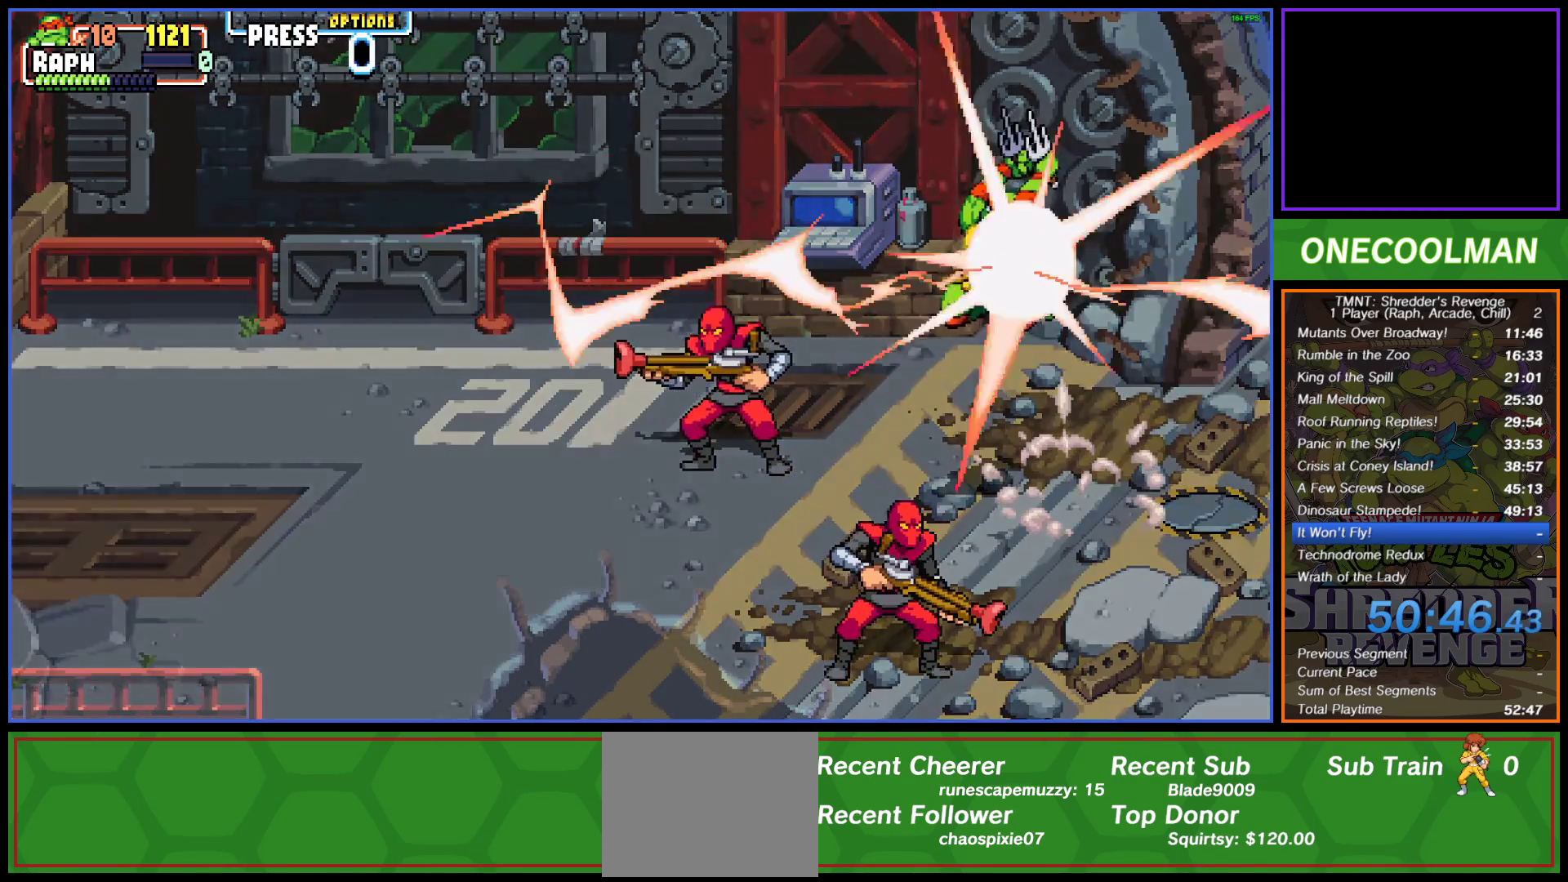
{"buttons": [], "button_events": [[217, "DPAD_LEFT", "up"]]}
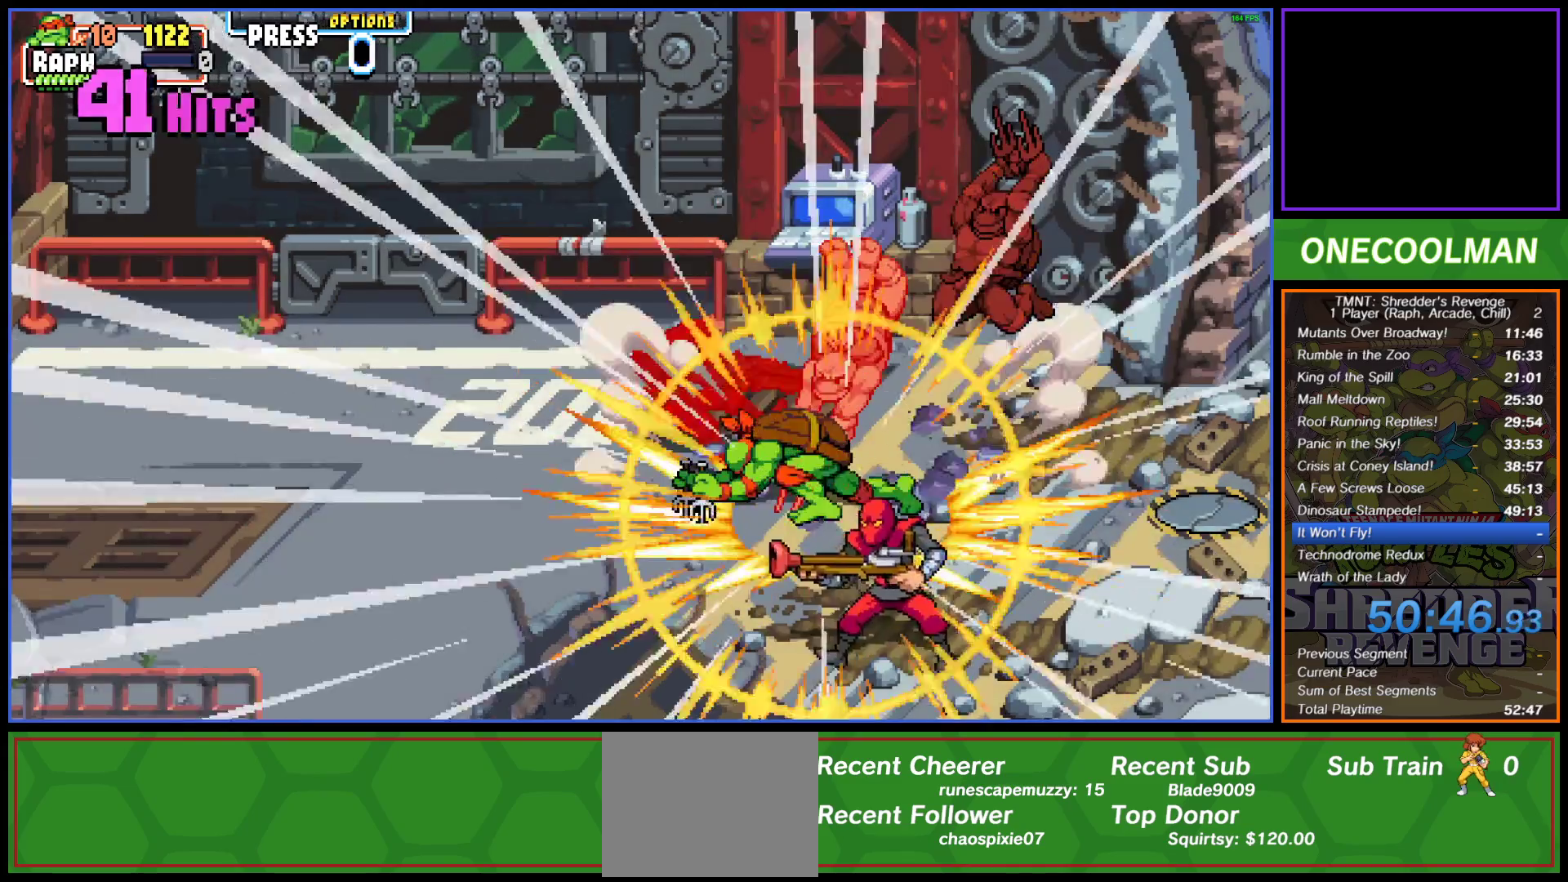
{"buttons": ["SQUARE", "DPAD_RIGHT"], "button_events": [[333, "DPAD_RIGHT", "down"], [483, "SQUARE", "down"]]}
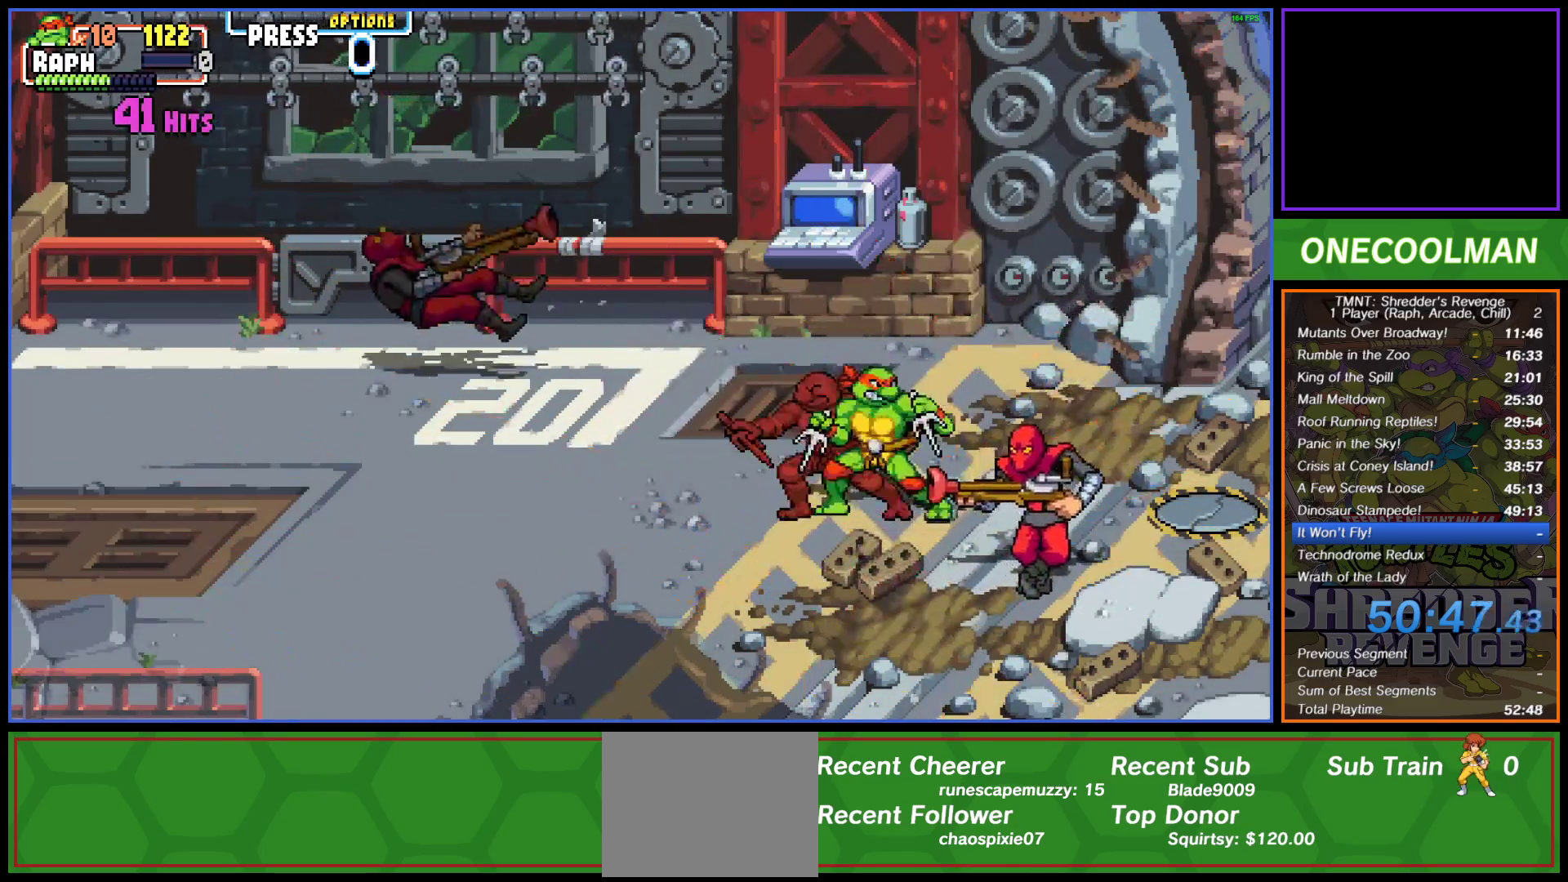
{"buttons": [], "button_events": [[167, "DPAD_RIGHT", "up"], [183, "SQUARE", "up"], [400, "SQUARE", "down"], [417, "DPAD_RIGHT", "down"], [450, "SQUARE", "up"], [483, "DPAD_RIGHT", "up"]]}
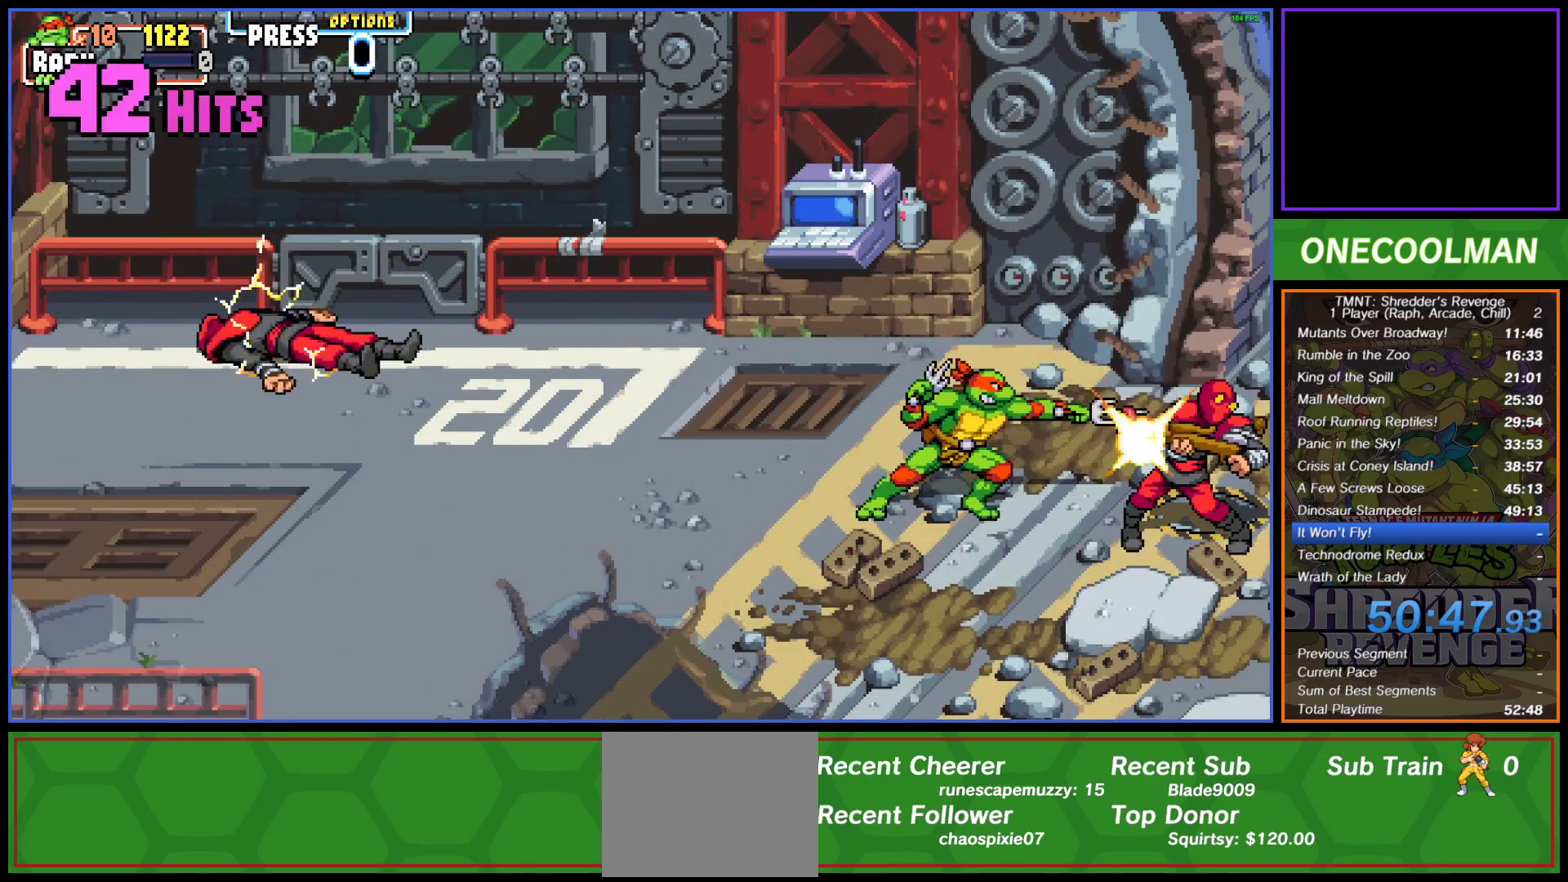
{"buttons": ["SQUARE", "DPAD_RIGHT"], "button_events": [[33, "DPAD_RIGHT", "down"], [133, "DPAD_RIGHT", "up"], [150, "SQUARE", "down"], [183, "DPAD_RIGHT", "down"], [233, "SQUARE", "up"], [300, "SQUARE", "down"], [367, "SQUARE", "up"], [433, "DPAD_RIGHT", "up"], [450, "SQUARE", "down"], [483, "DPAD_RIGHT", "down"]]}
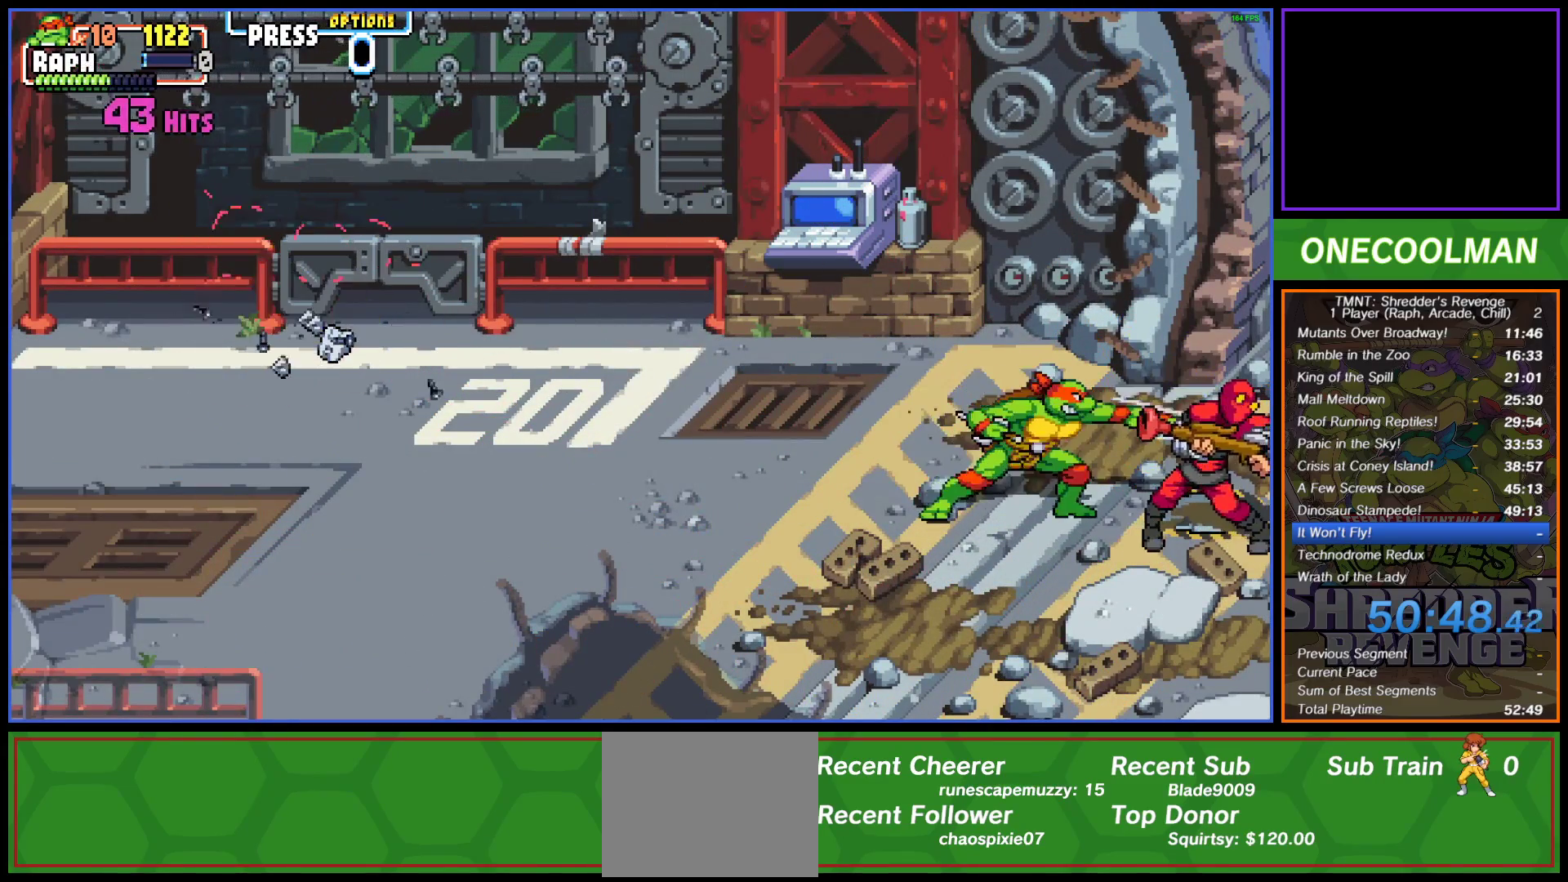
{"buttons": ["DPAD_RIGHT"], "button_events": [[17, "SQUARE", "up"], [83, "DPAD_RIGHT", "up"], [100, "SQUARE", "down"], [133, "DPAD_RIGHT", "down"], [150, "SQUARE", "up"], [233, "DPAD_RIGHT", "up"], [233, "SQUARE", "down"], [283, "DPAD_RIGHT", "down"], [300, "SQUARE", "up"], [383, "DPAD_RIGHT", "up"], [383, "SQUARE", "down"], [433, "DPAD_RIGHT", "down"], [433, "SQUARE", "up"]]}
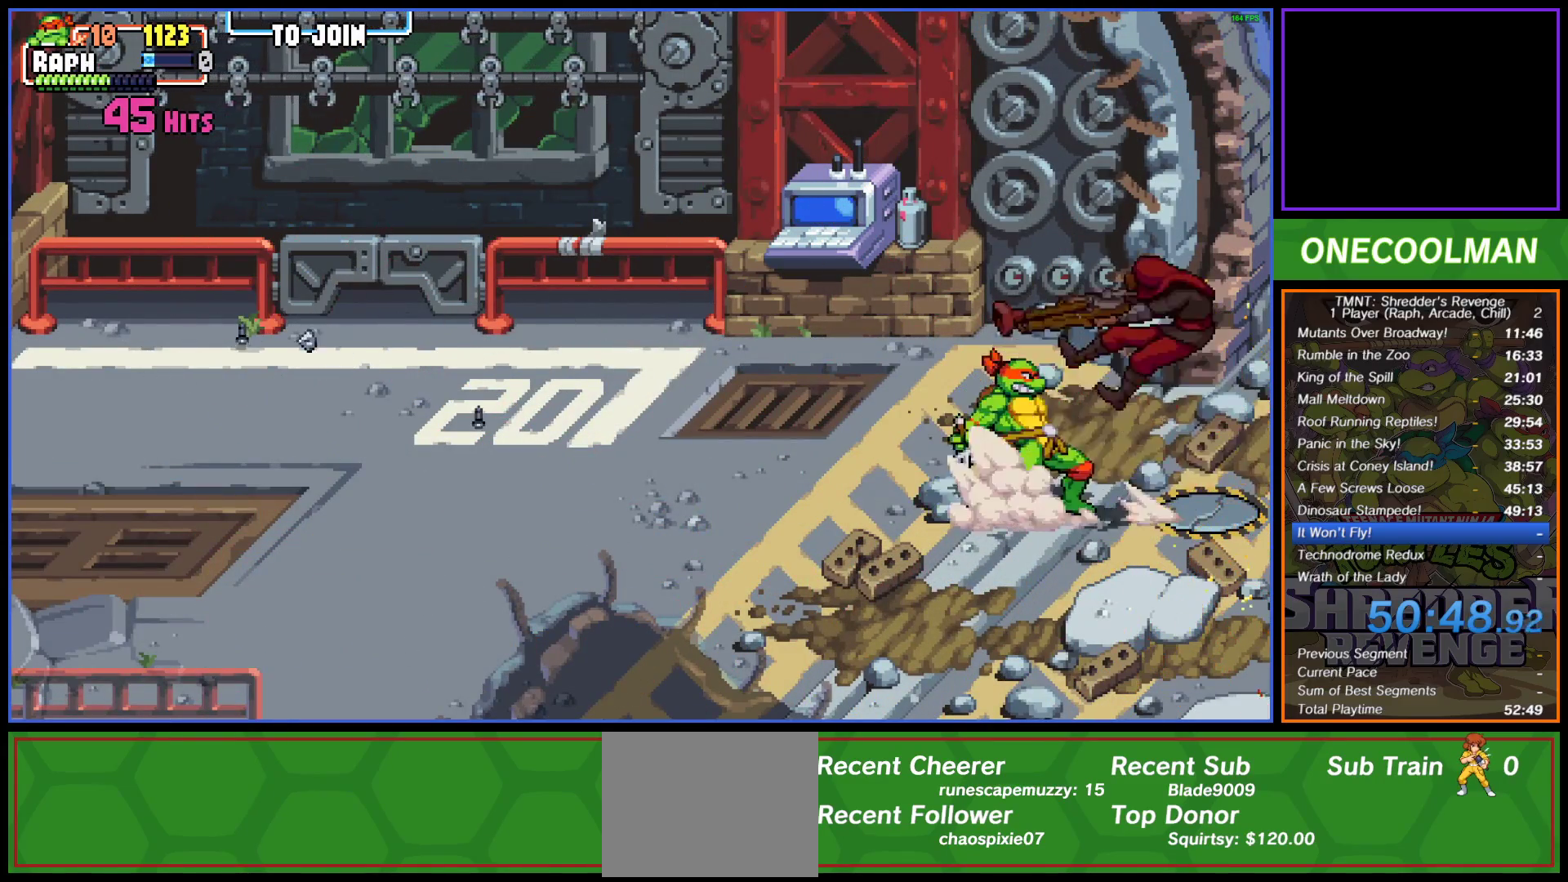
{"buttons": ["DPAD_RIGHT"], "button_events": []}
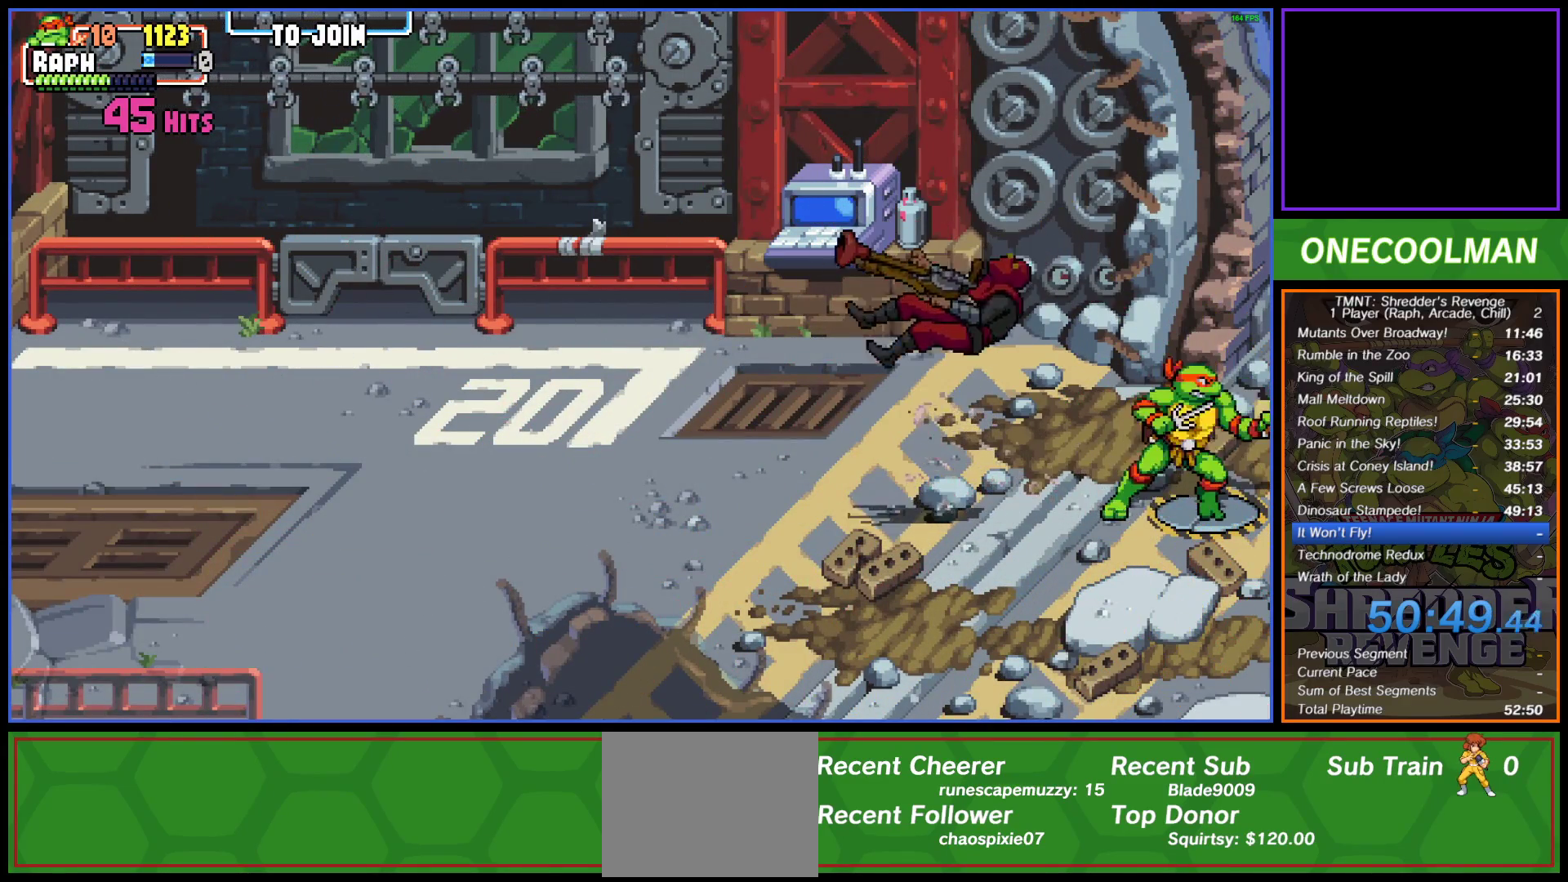
{"buttons": [], "button_events": [[200, "DPAD_RIGHT", "up"]]}
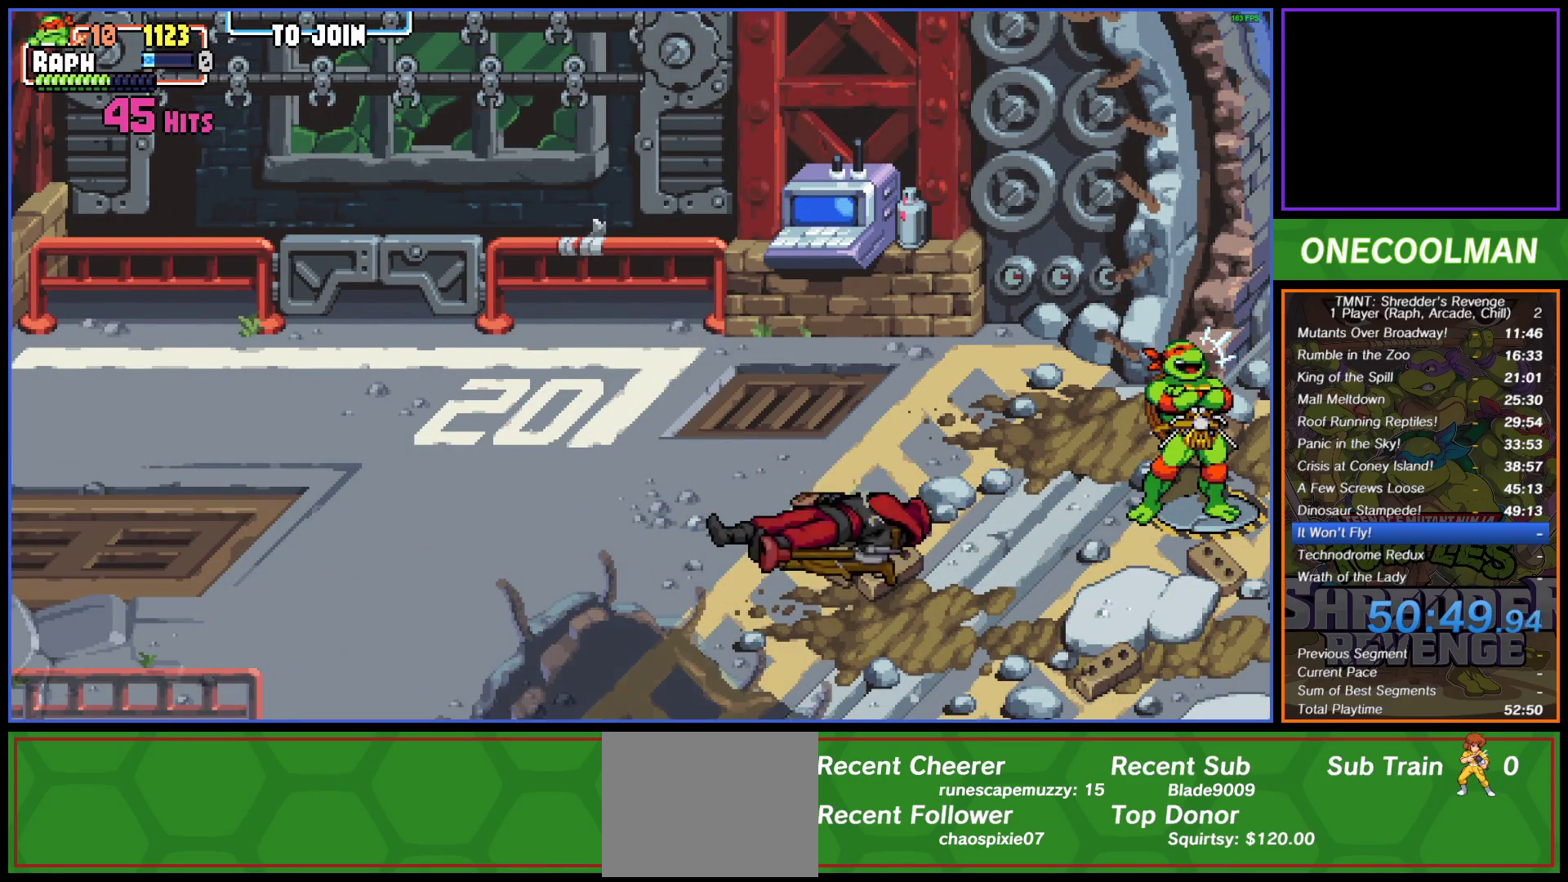
{"buttons": ["DPAD_RIGHT"], "button_events": [[483, "DPAD_RIGHT", "down"]]}
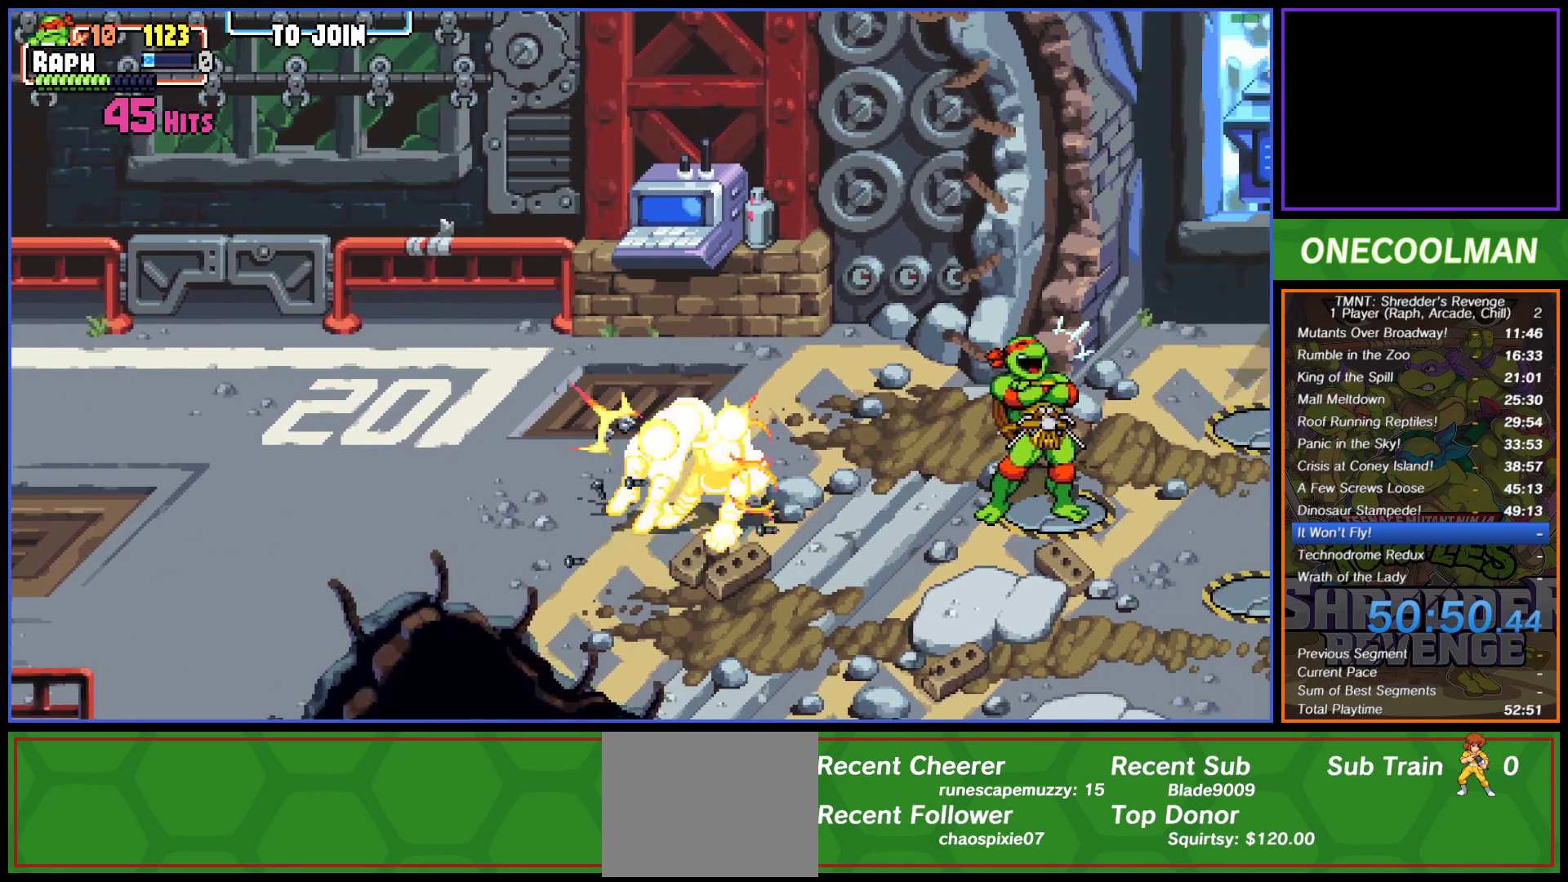
{"buttons": ["CIRCLE", "DPAD_RIGHT"], "button_events": [[117, "CIRCLE", "down"], [167, "CIRCLE", "up"], [233, "CIRCLE", "down"], [283, "CIRCLE", "up"], [367, "CIRCLE", "down"], [433, "CIRCLE", "up"], [500, "CIRCLE", "down"]]}
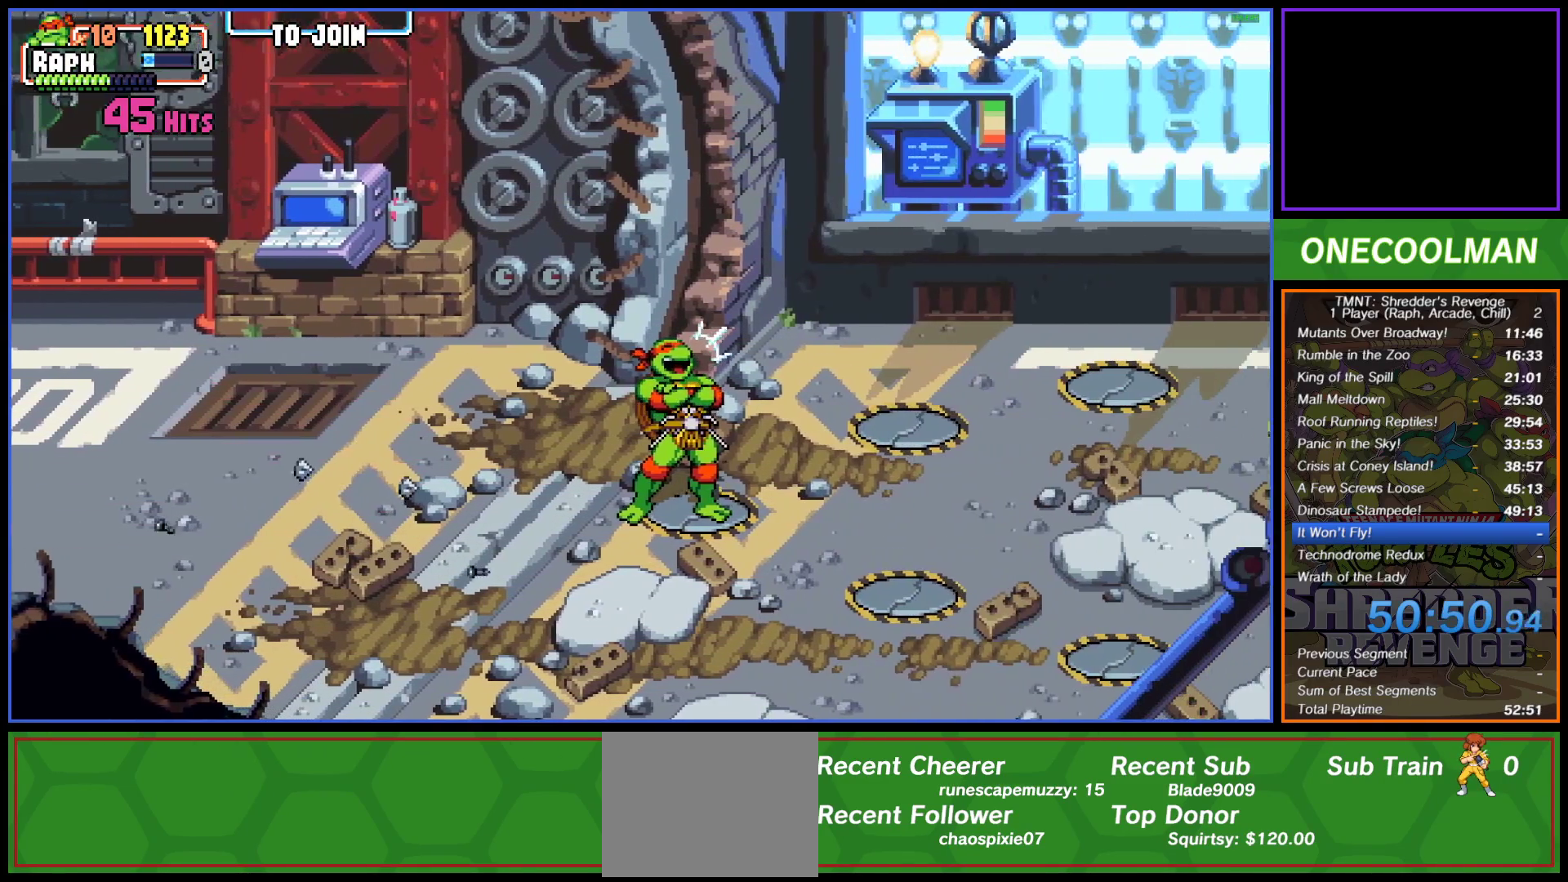
{"buttons": ["CIRCLE", "DPAD_RIGHT"], "button_events": [[83, "CIRCLE", "up"], [150, "CIRCLE", "down"], [217, "CIRCLE", "up"], [300, "CIRCLE", "down"], [367, "CIRCLE", "up"], [417, "CIRCLE", "down"]]}
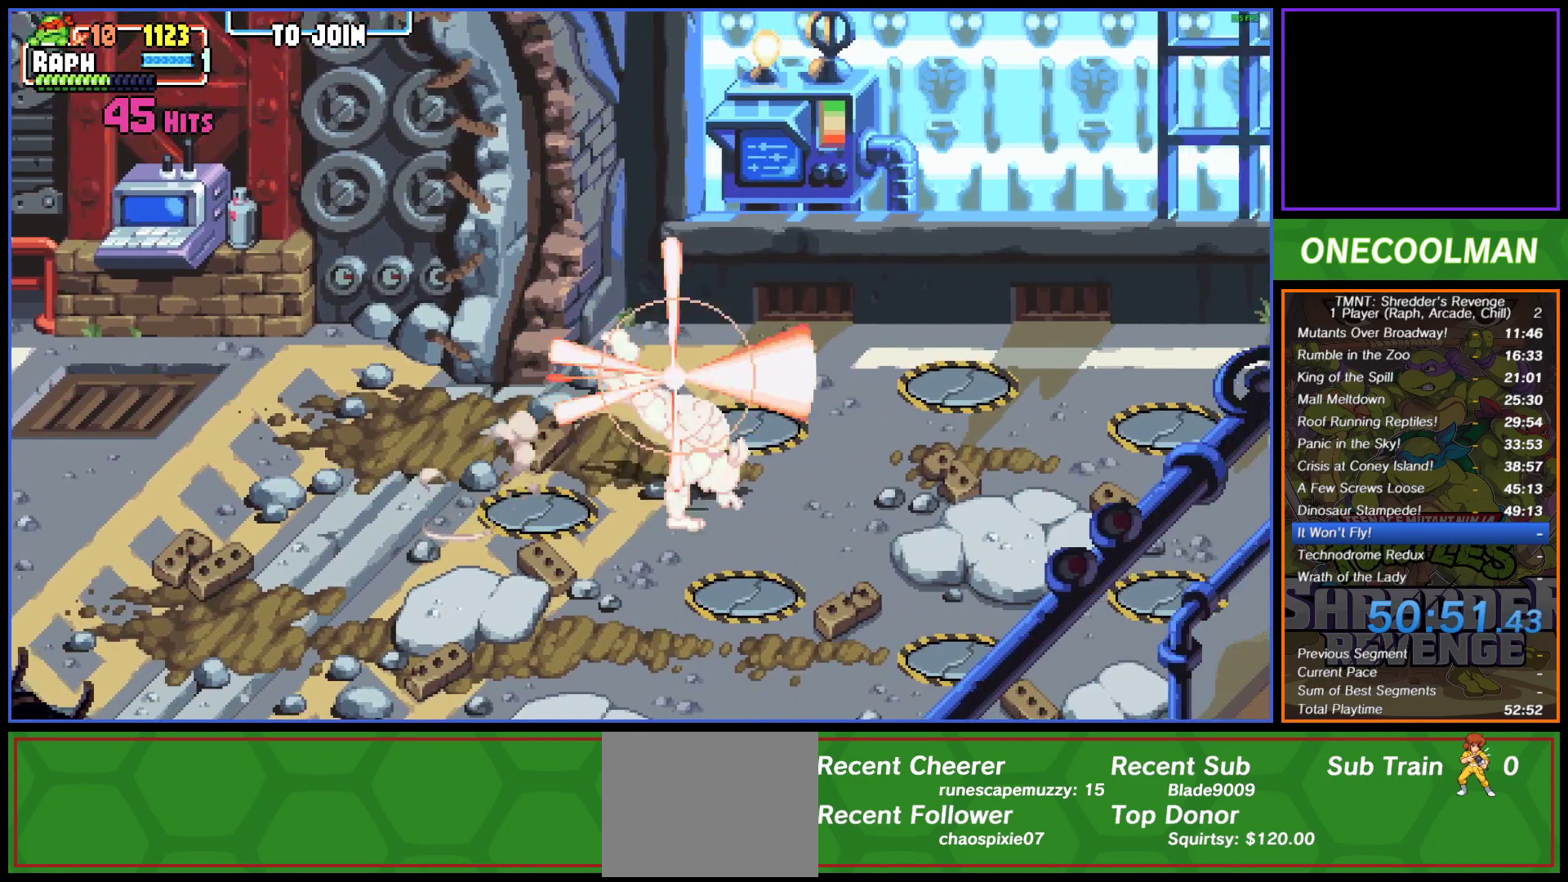
{"buttons": [], "button_events": [[50, "CIRCLE", "up"], [150, "DPAD_RIGHT", "up"]]}
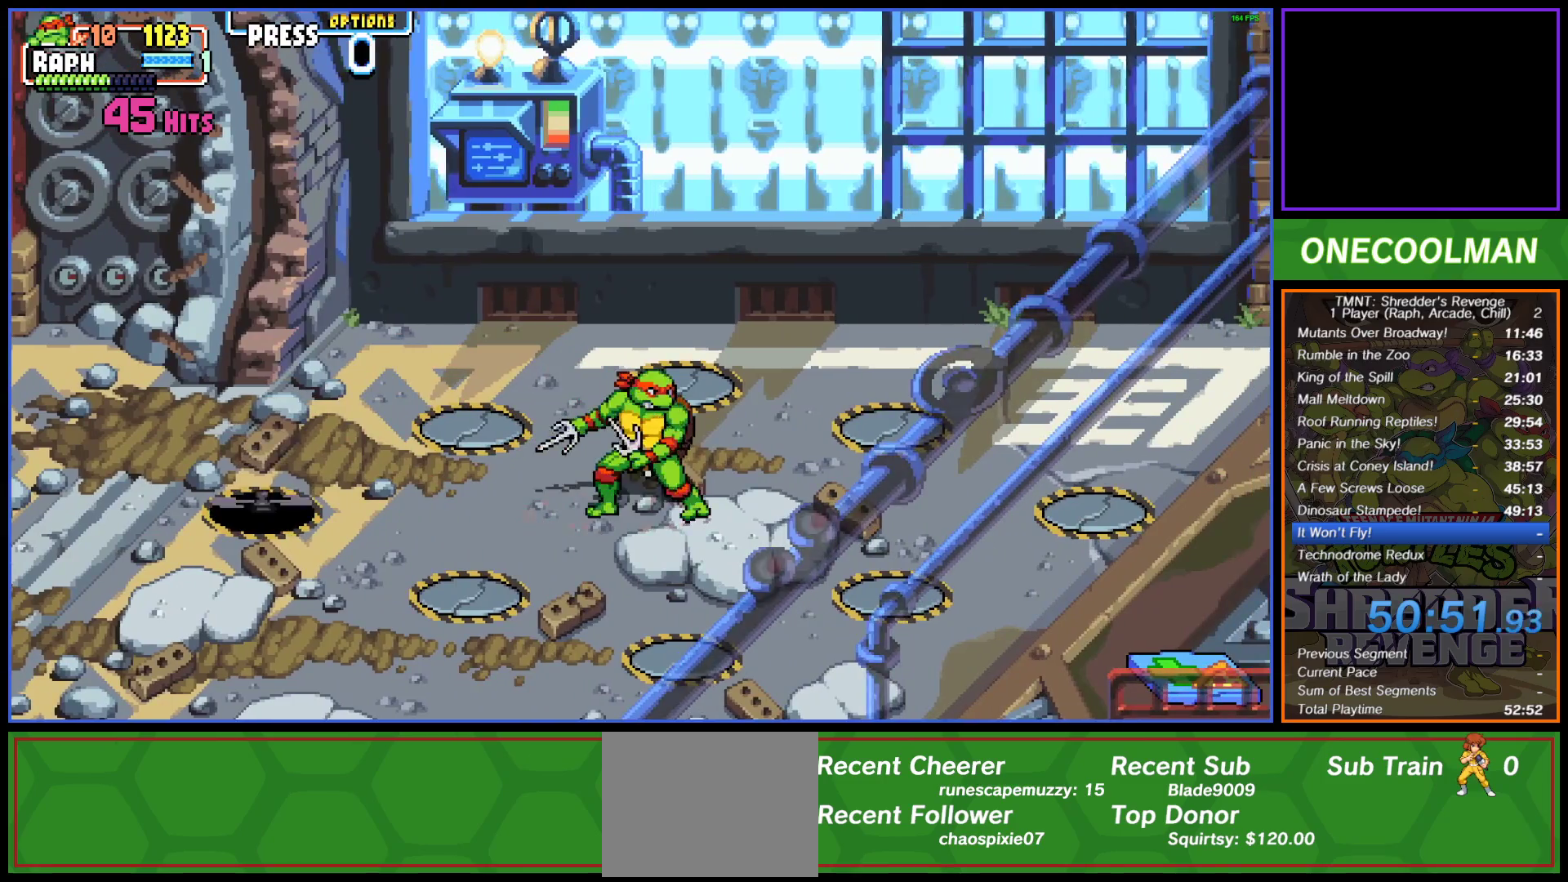
{"buttons": [], "button_events": []}
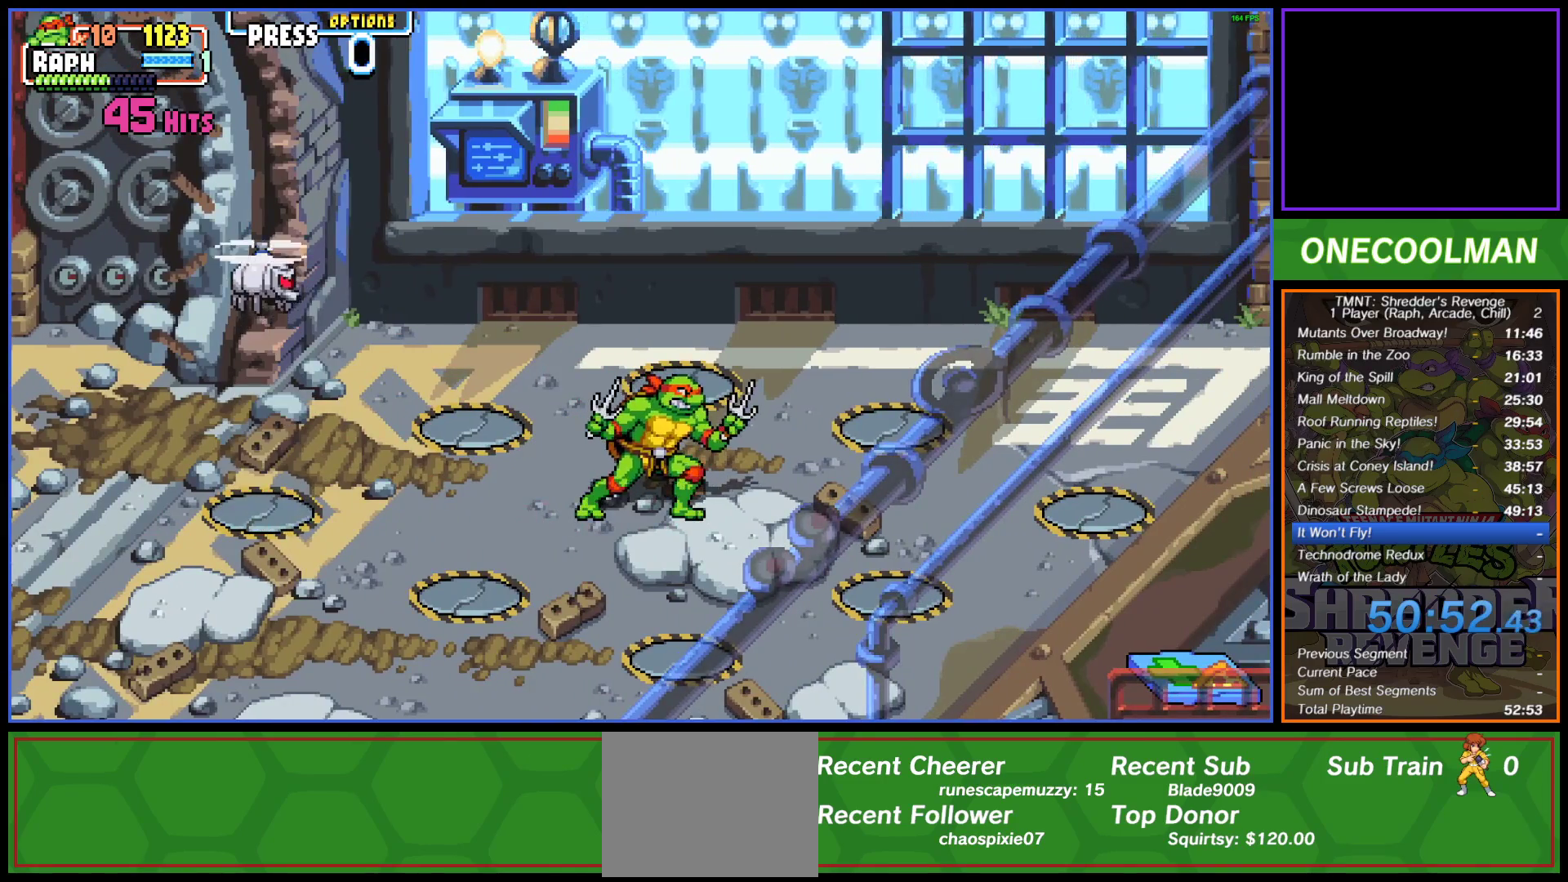
{"buttons": ["TRIANGLE"], "button_events": [[467, "TRIANGLE", "down"]]}
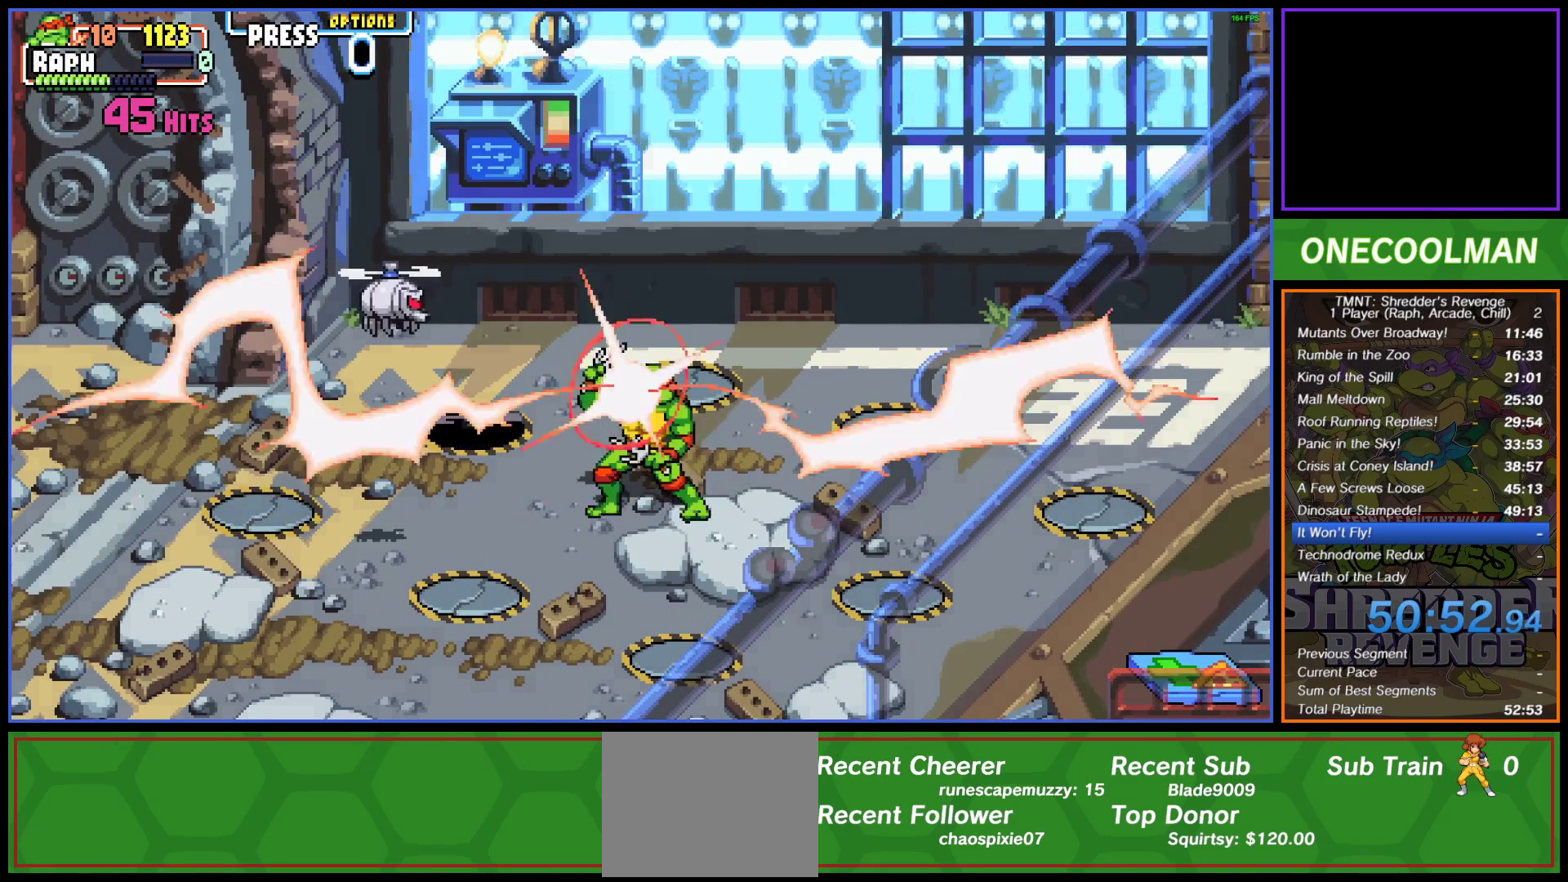
{"buttons": [], "button_events": [[17, "TRIANGLE", "up"]]}
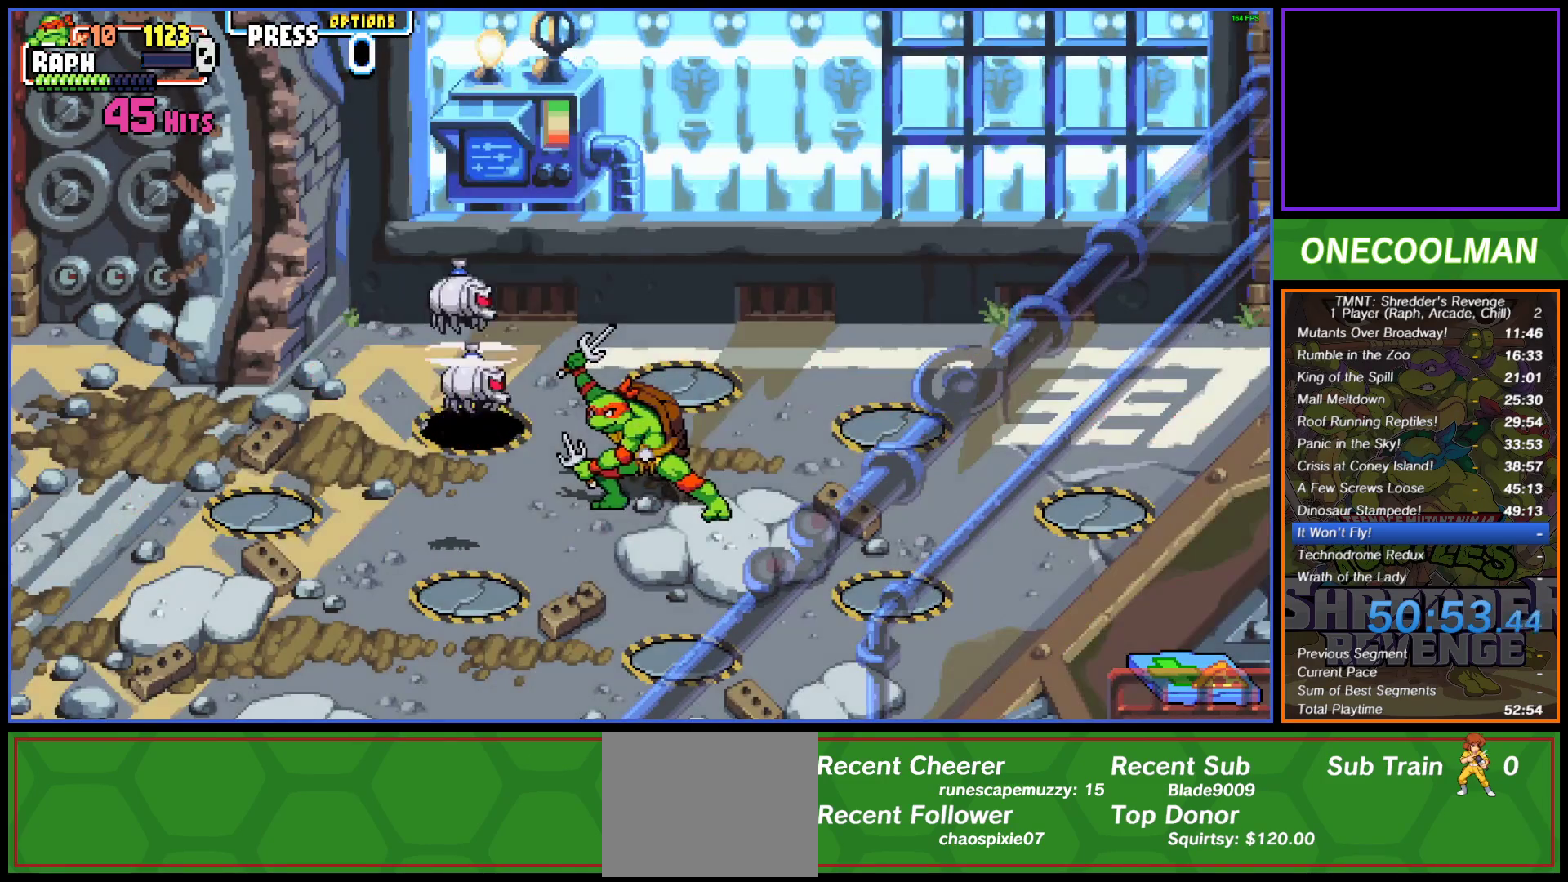
{"buttons": [], "button_events": []}
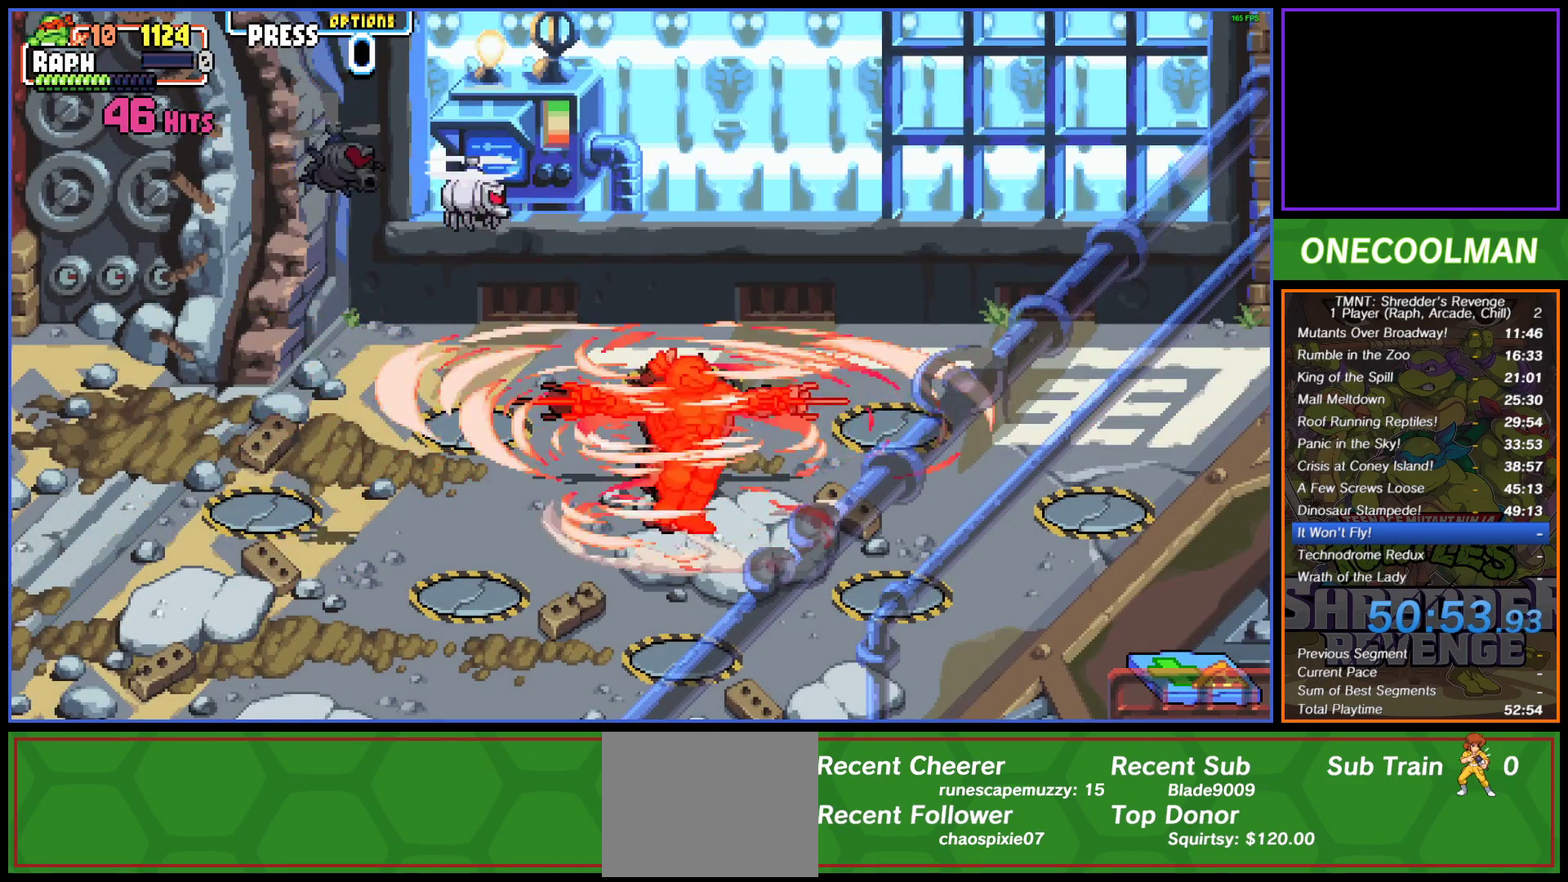
{"buttons": [], "button_events": [[317, "DPAD_LEFT", "down"], [450, "DPAD_LEFT", "up"]]}
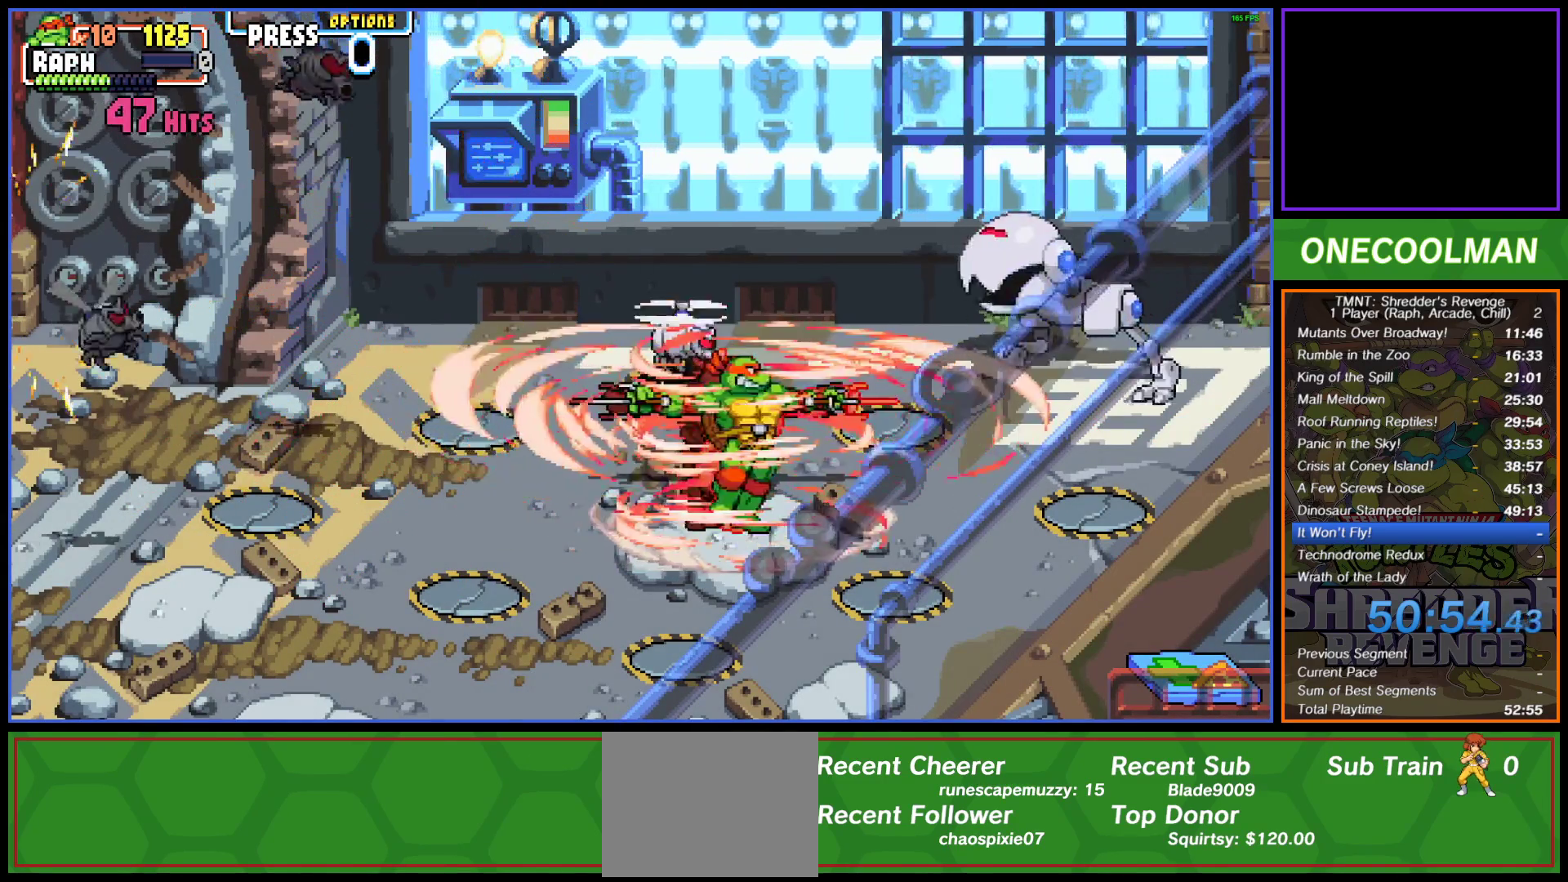
{"buttons": ["DPAD_UP", "DPAD_LEFT"], "button_events": [[83, "DPAD_UP", "down"], [167, "DPAD_LEFT", "down"], [267, "DPAD_LEFT", "up"], [417, "DPAD_LEFT", "down"]]}
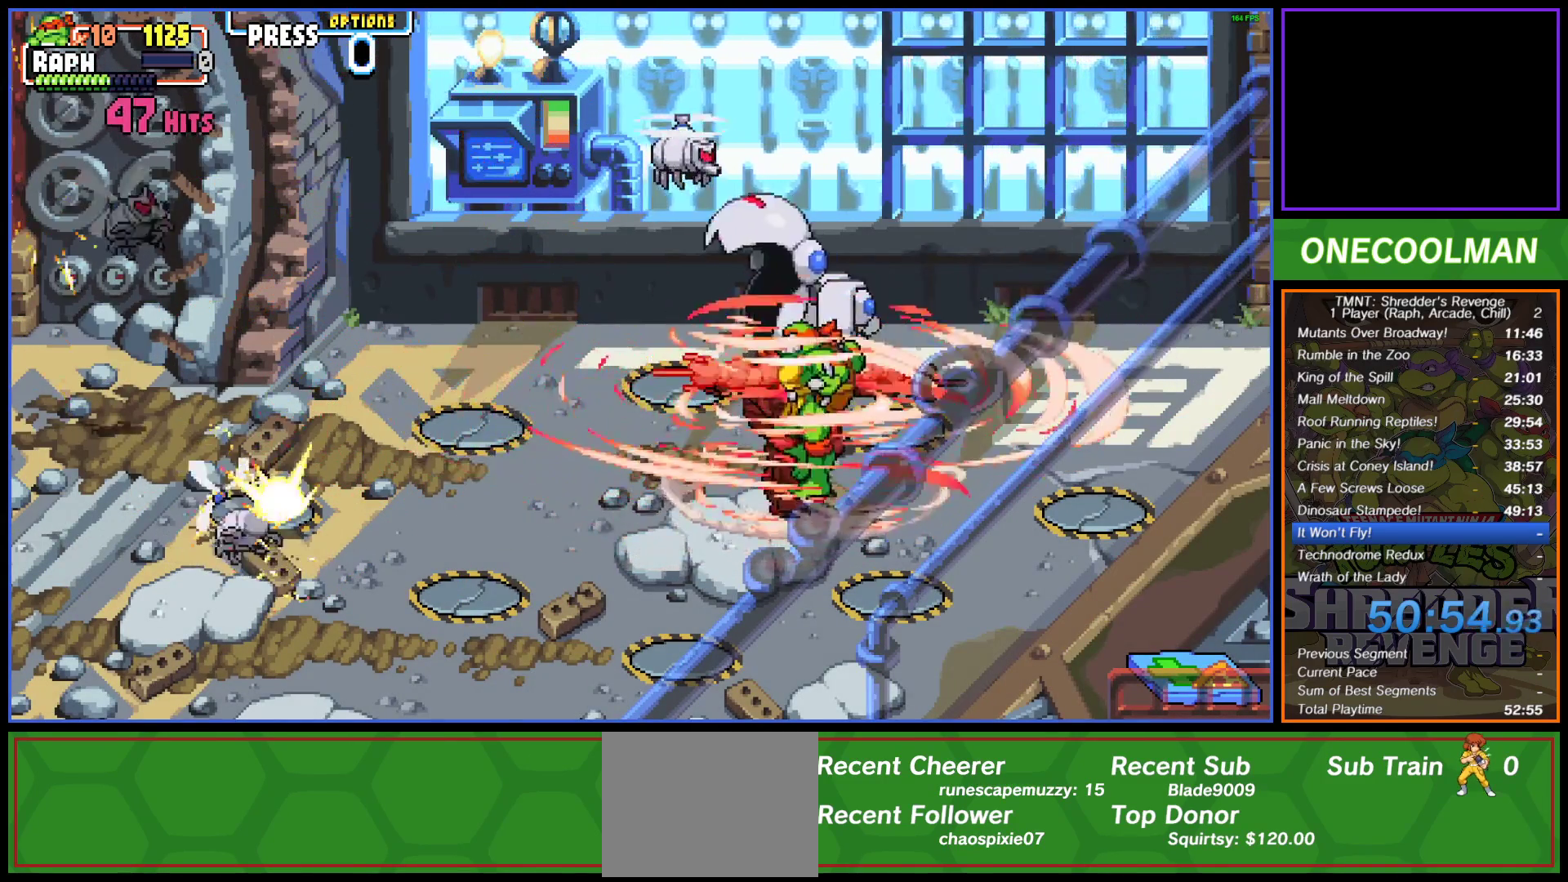
{"buttons": ["DPAD_UP", "DPAD_LEFT"], "button_events": []}
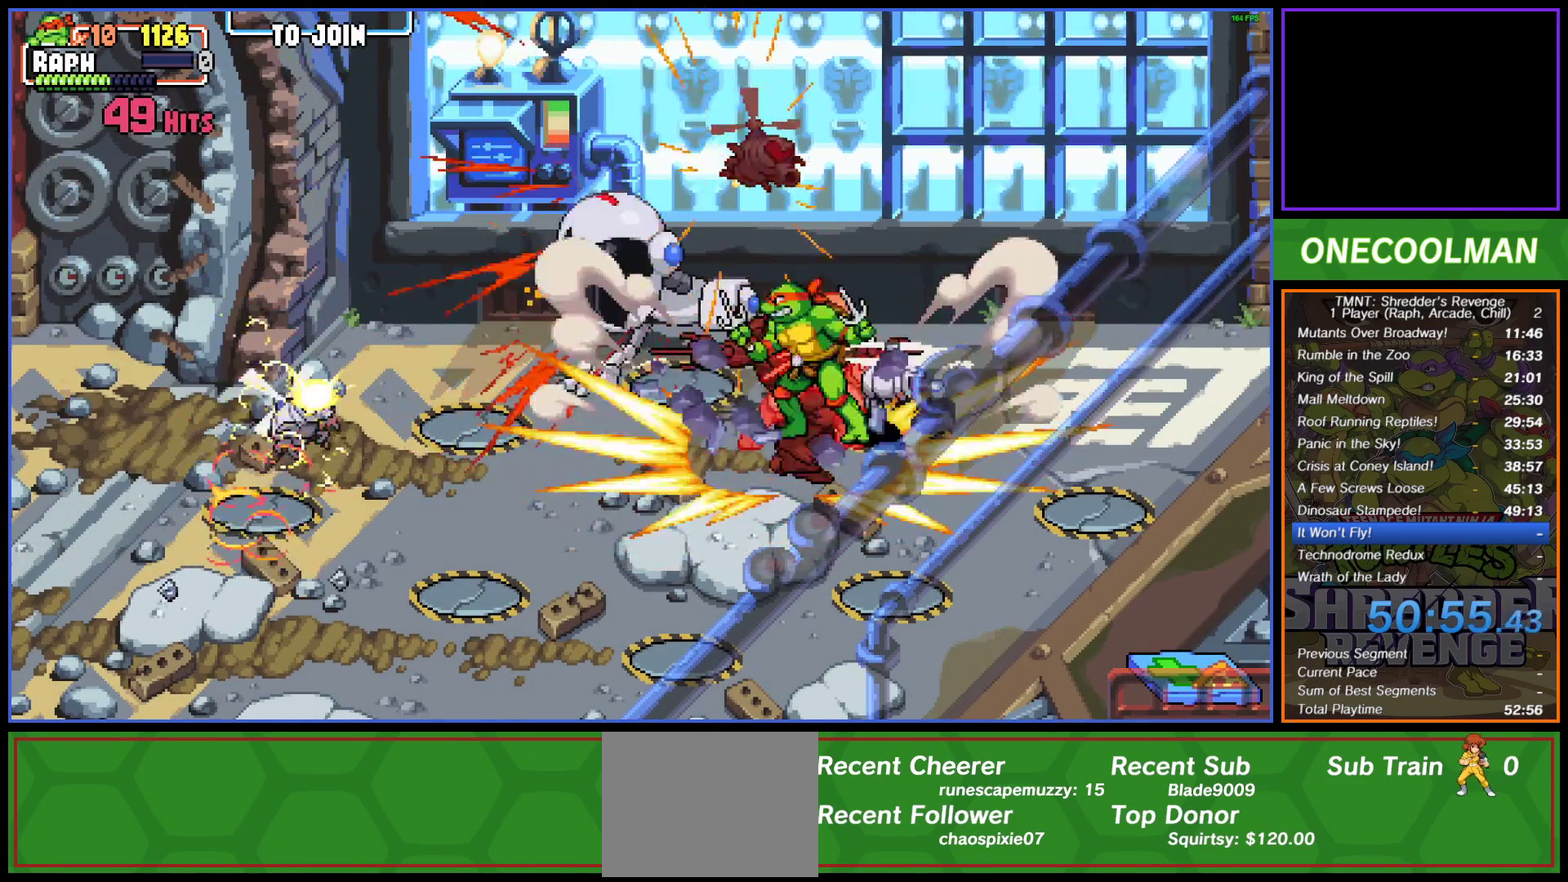
{"buttons": ["DPAD_LEFT"], "button_events": [[350, "DPAD_UP", "up"], [400, "CROSS", "down"], [400, "SQUARE", "down"], [450, "SQUARE", "up"], [483, "CROSS", "up"]]}